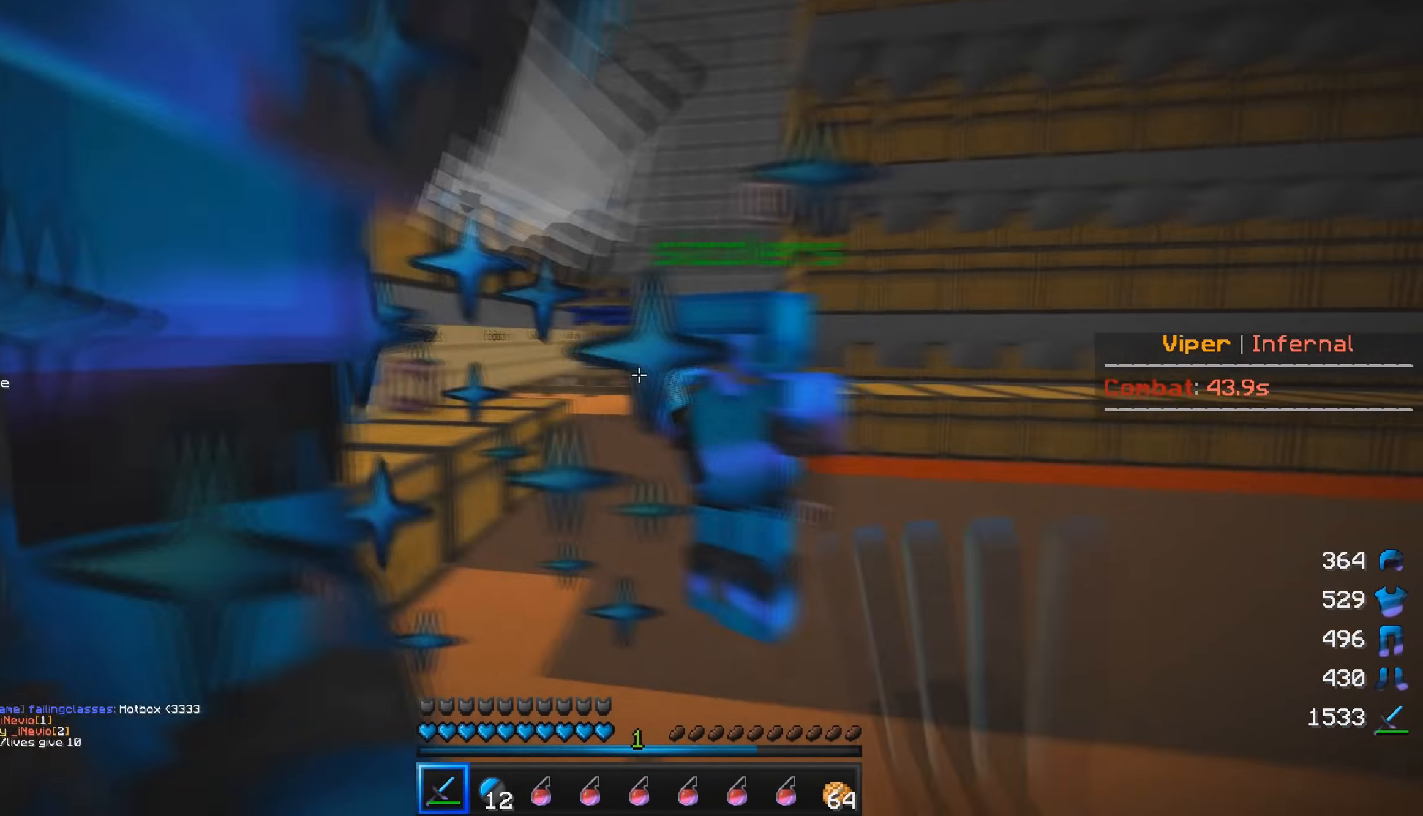
Gameplay with keyboard and mouse; each line is a JSON object with the keys and mouse buttons held at the frame after it. "events" lists presses ("down") and releases ("up") of "a", "d", "s", "w", "mouse_left" and "mouse_right" between this image and that frame as [ms after this image, input, new state], when the widget could be followed in between. "mouse_left", "mouse_right" = the "left", "right" buttons of the "mouse" list. No other keys are recorded. Fast repeated clicks can show as one long hold. Mouse movement is not recorded.
{"keys": ["d", "w"], "mouse": [], "events": [[183, "a", "down"], [300, "s", "up"], [366, "w", "down"], [433, "a", "up"], [483, "mouse_left", "up"]]}
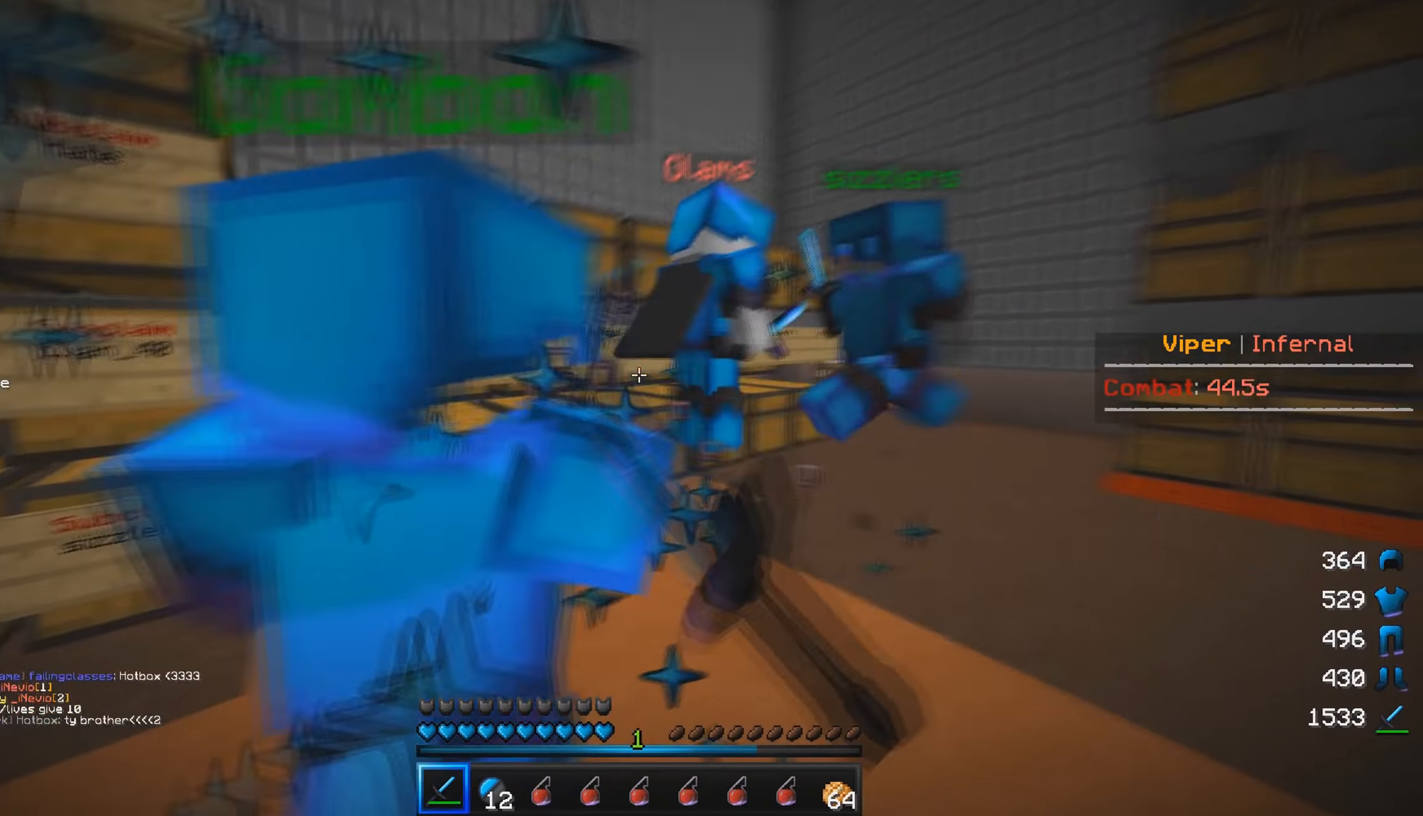
{"keys": ["w"], "mouse": ["left"], "events": [[33, "mouse_left", "down"], [116, "w", "up"], [233, "w", "down"], [450, "d", "up"], [466, "mouse_left", "up"], [500, "mouse_left", "down"]]}
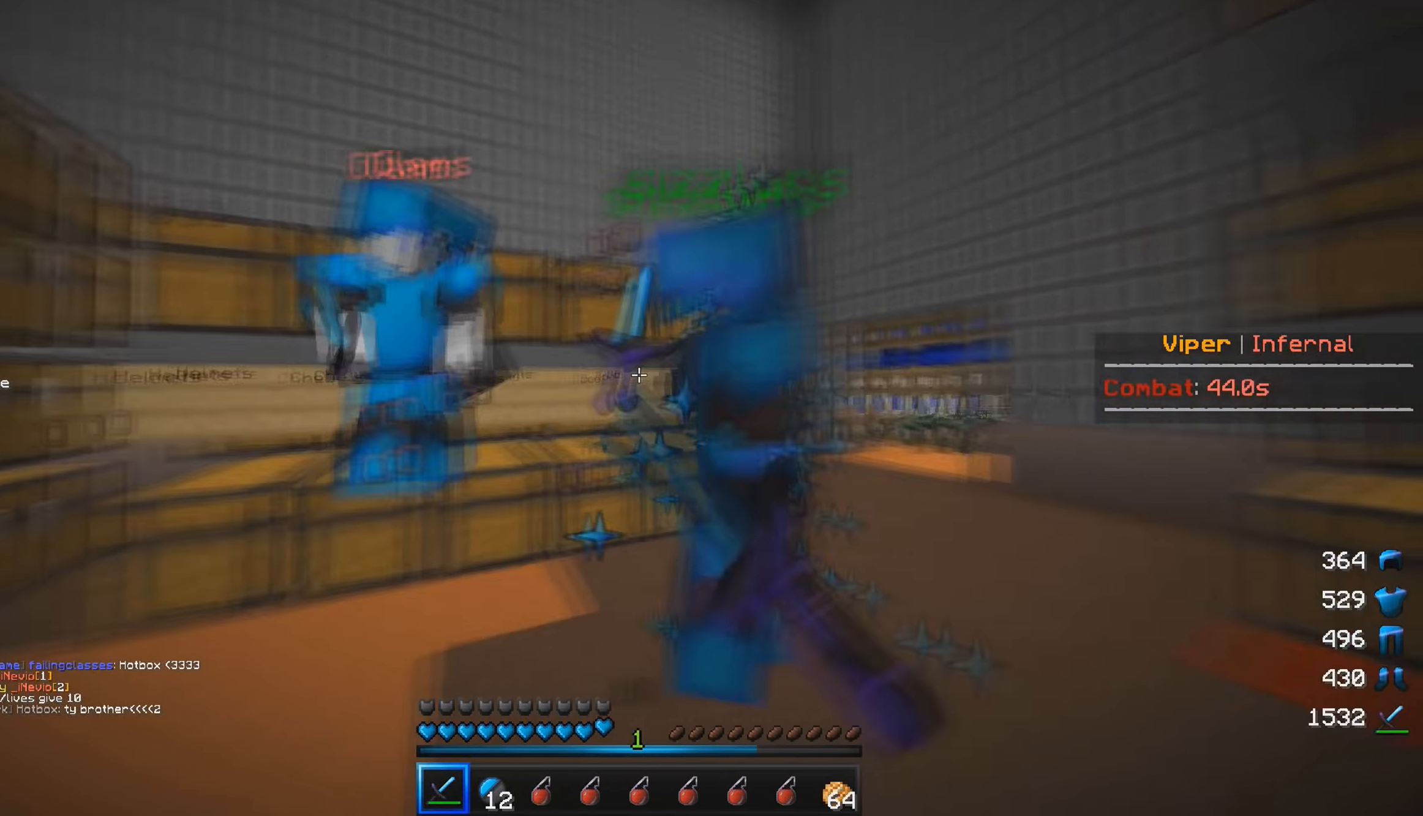
{"keys": ["a", "w"], "mouse": ["left"], "events": [[33, "a", "down"], [166, "w", "up"], [434, "w", "down"]]}
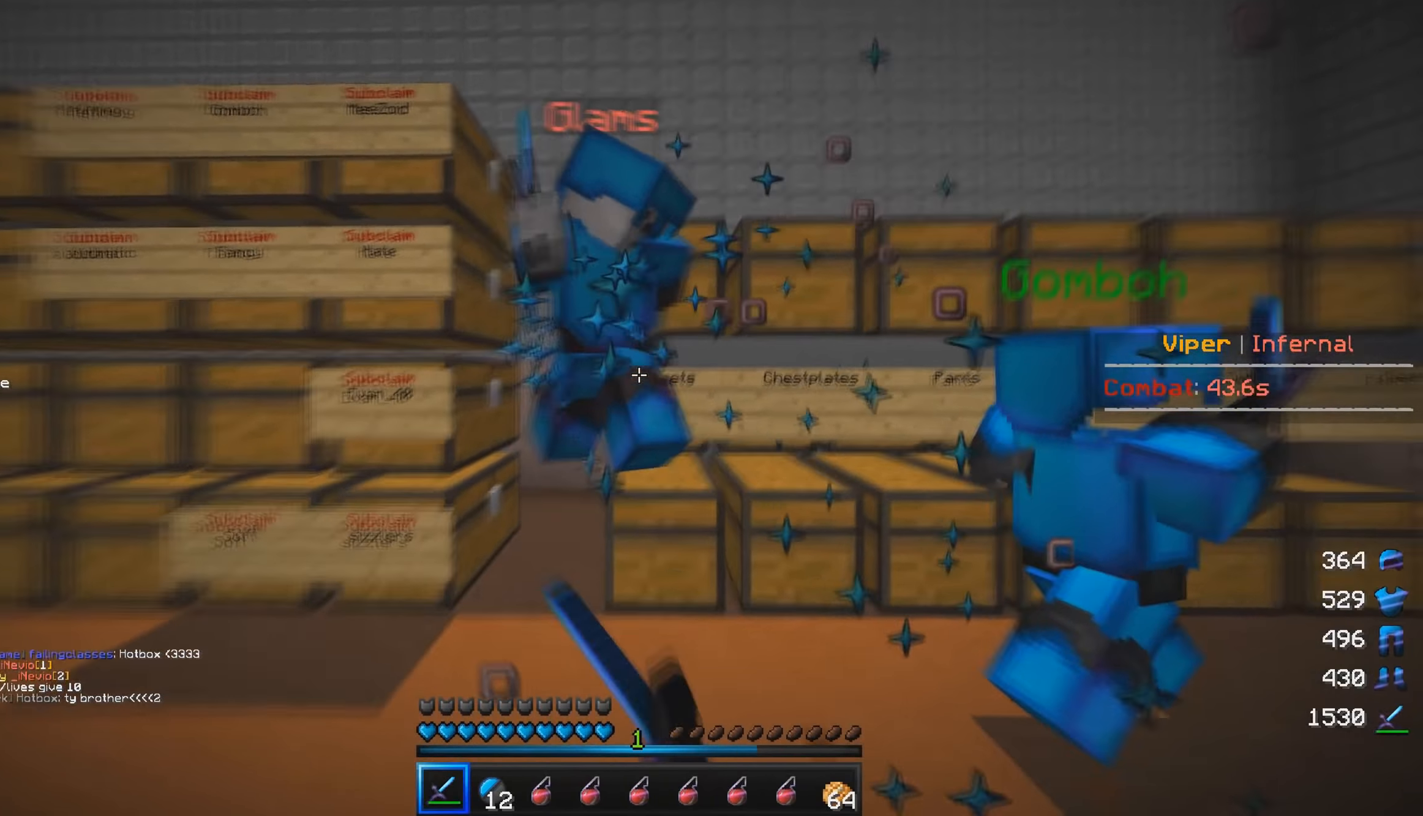
{"keys": ["w"], "mouse": ["left"], "events": [[134, "w", "up"], [250, "mouse_left", "up"], [300, "mouse_left", "down"], [367, "w", "down"], [450, "a", "up"]]}
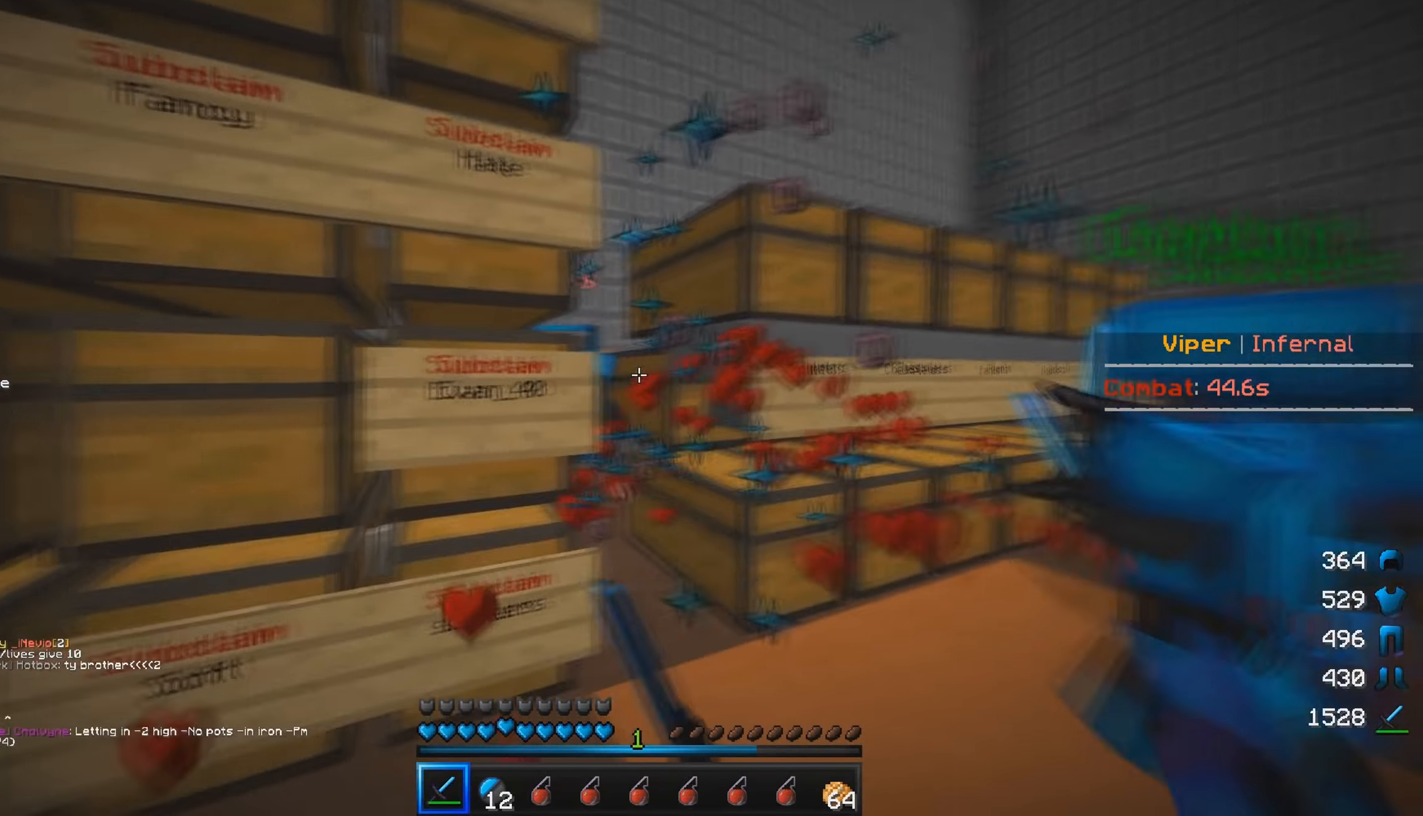
{"keys": ["w"], "mouse": ["left"], "events": [[67, "d", "down"], [234, "mouse_left", "up"], [250, "d", "up"], [267, "mouse_left", "down"], [300, "d", "down"], [434, "d", "up"]]}
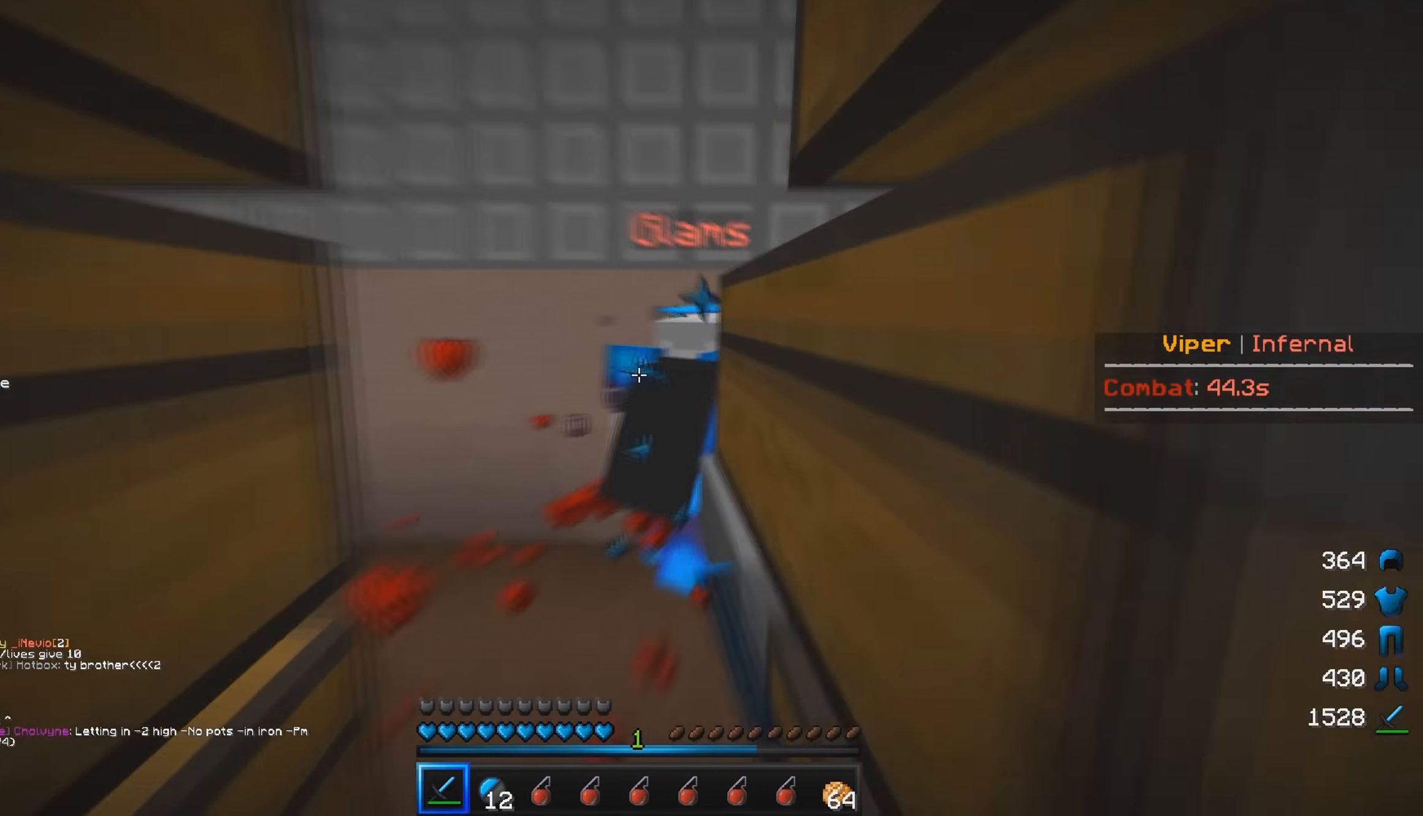
{"keys": ["w"], "mouse": ["left"], "events": [[50, "a", "down"], [400, "mouse_left", "up"], [434, "mouse_left", "down"], [500, "a", "up"]]}
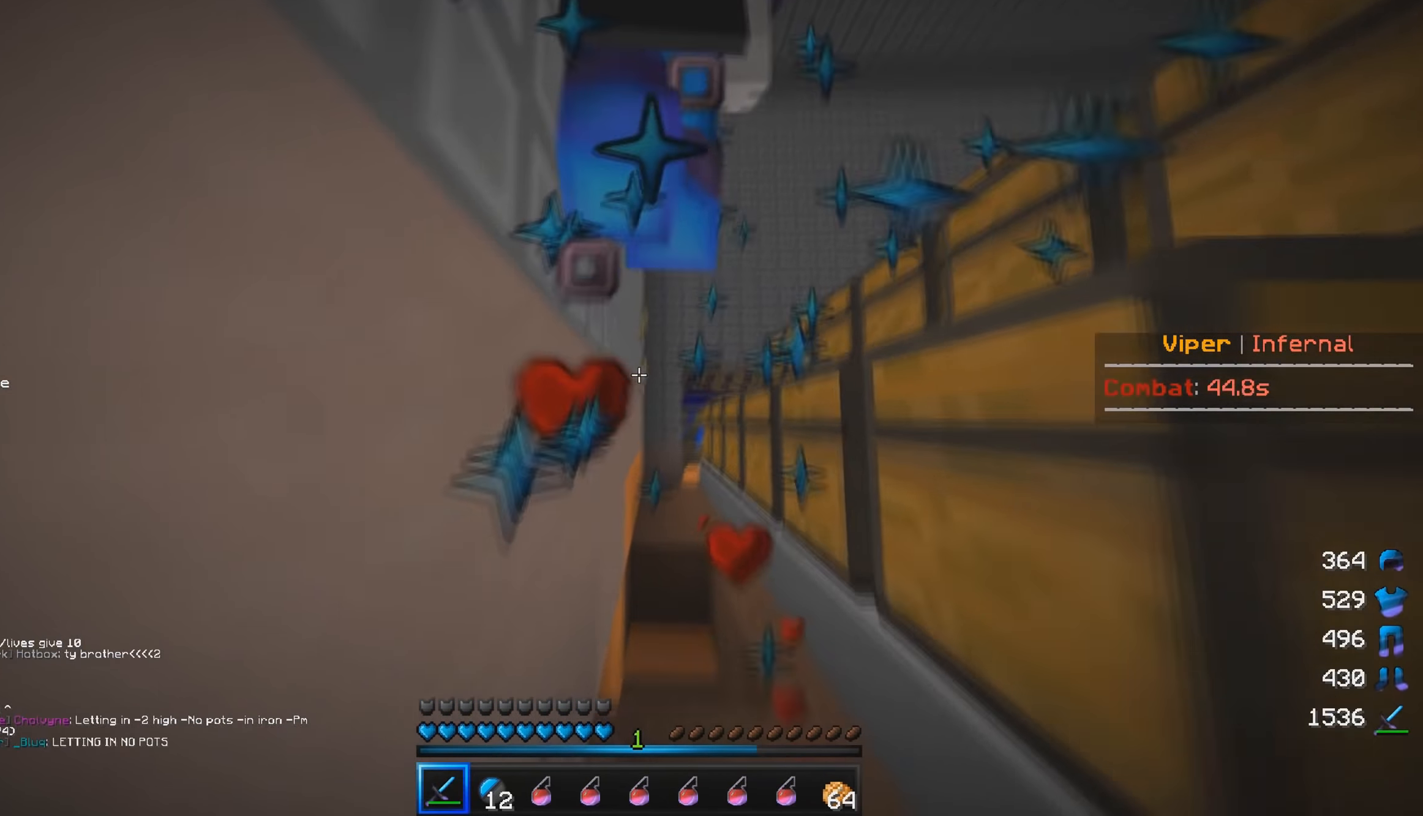
{"keys": ["w"], "mouse": ["left"], "events": [[117, "mouse_left", "up"], [167, "mouse_left", "down"], [234, "mouse_left", "up"], [284, "mouse_left", "down"], [334, "w", "up"], [450, "mouse_left", "up"], [467, "w", "down"], [500, "mouse_left", "down"]]}
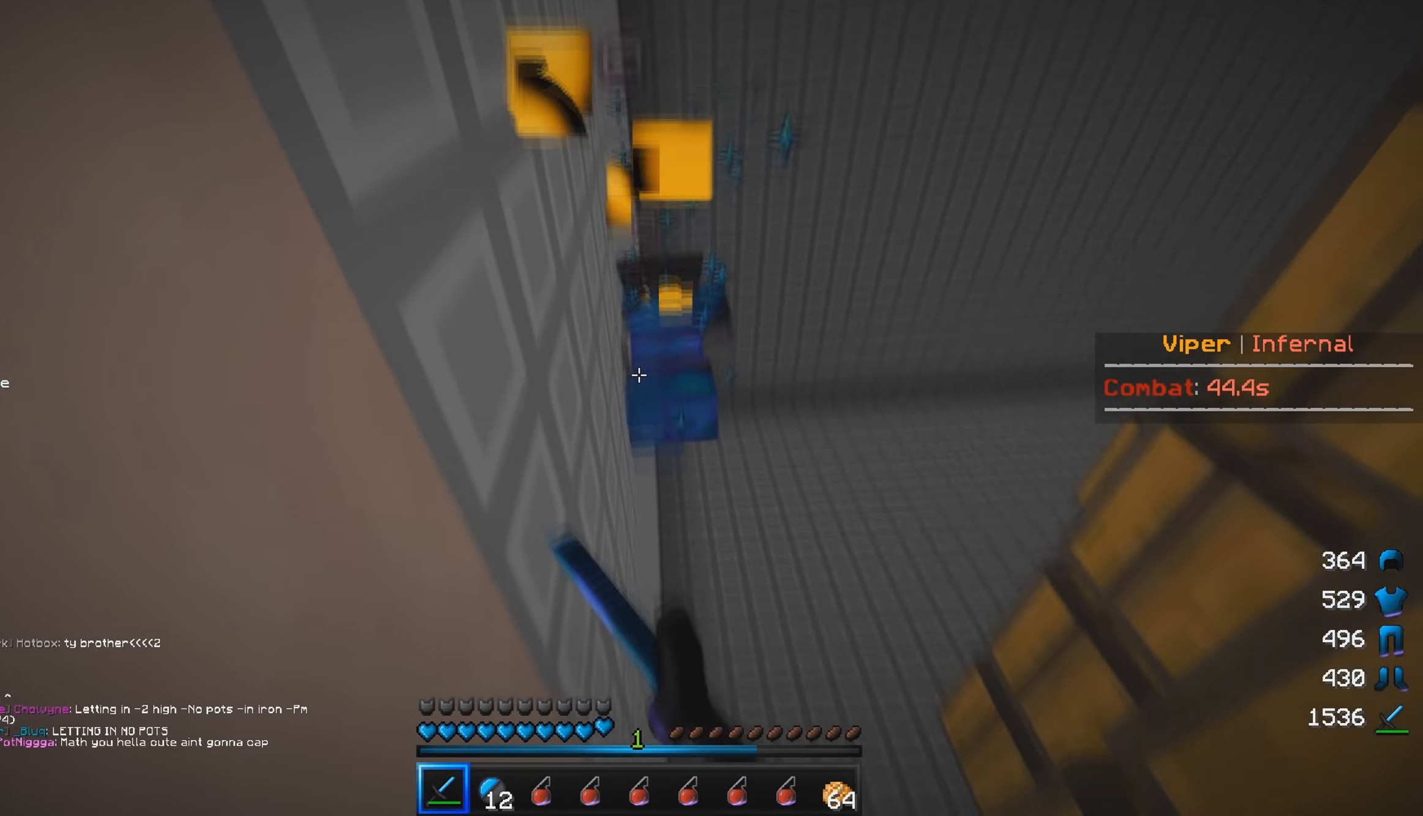
{"keys": ["w"], "mouse": ["left"], "events": []}
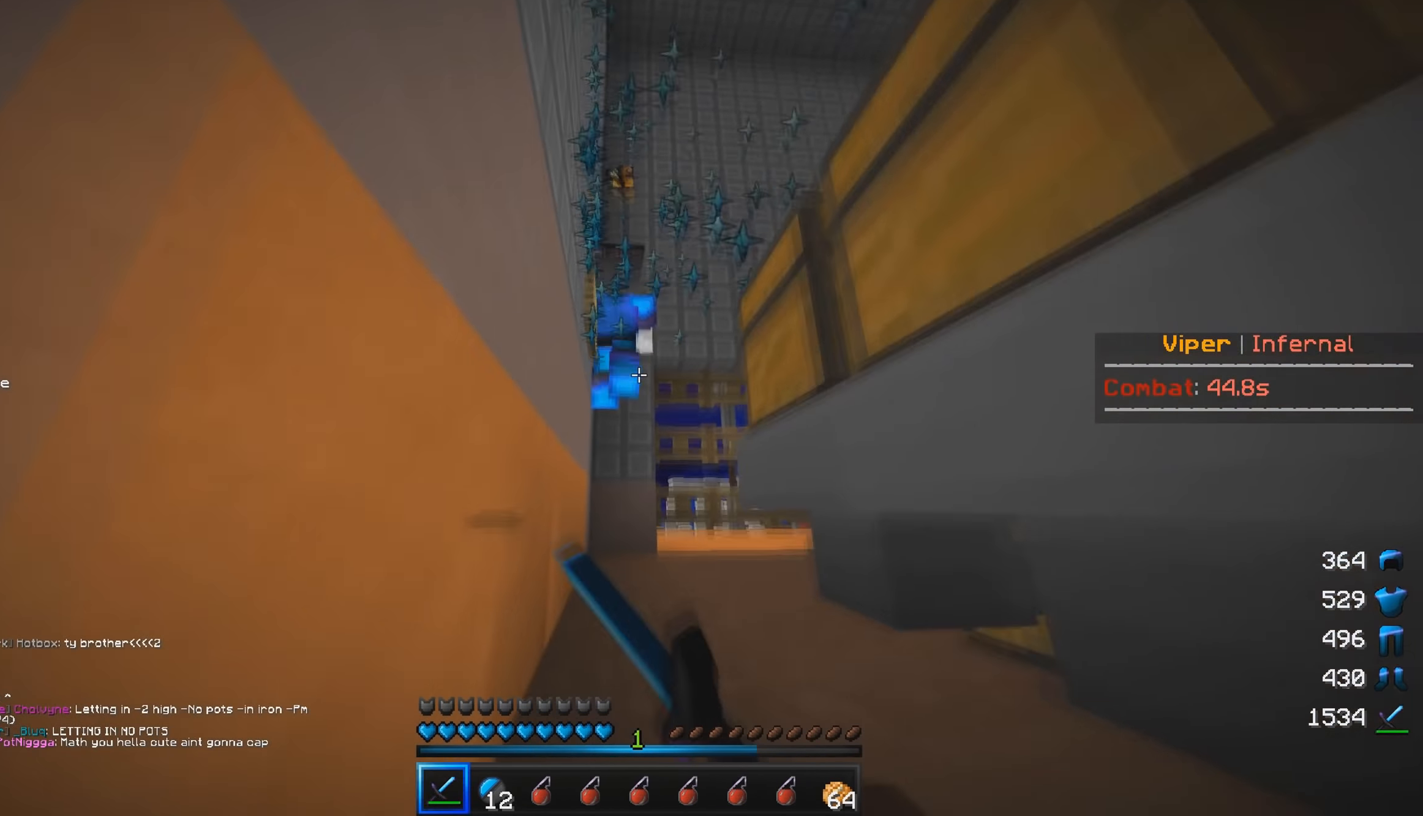
{"keys": ["w"], "mouse": ["left"], "events": [[167, "a", "down"], [267, "a", "up"]]}
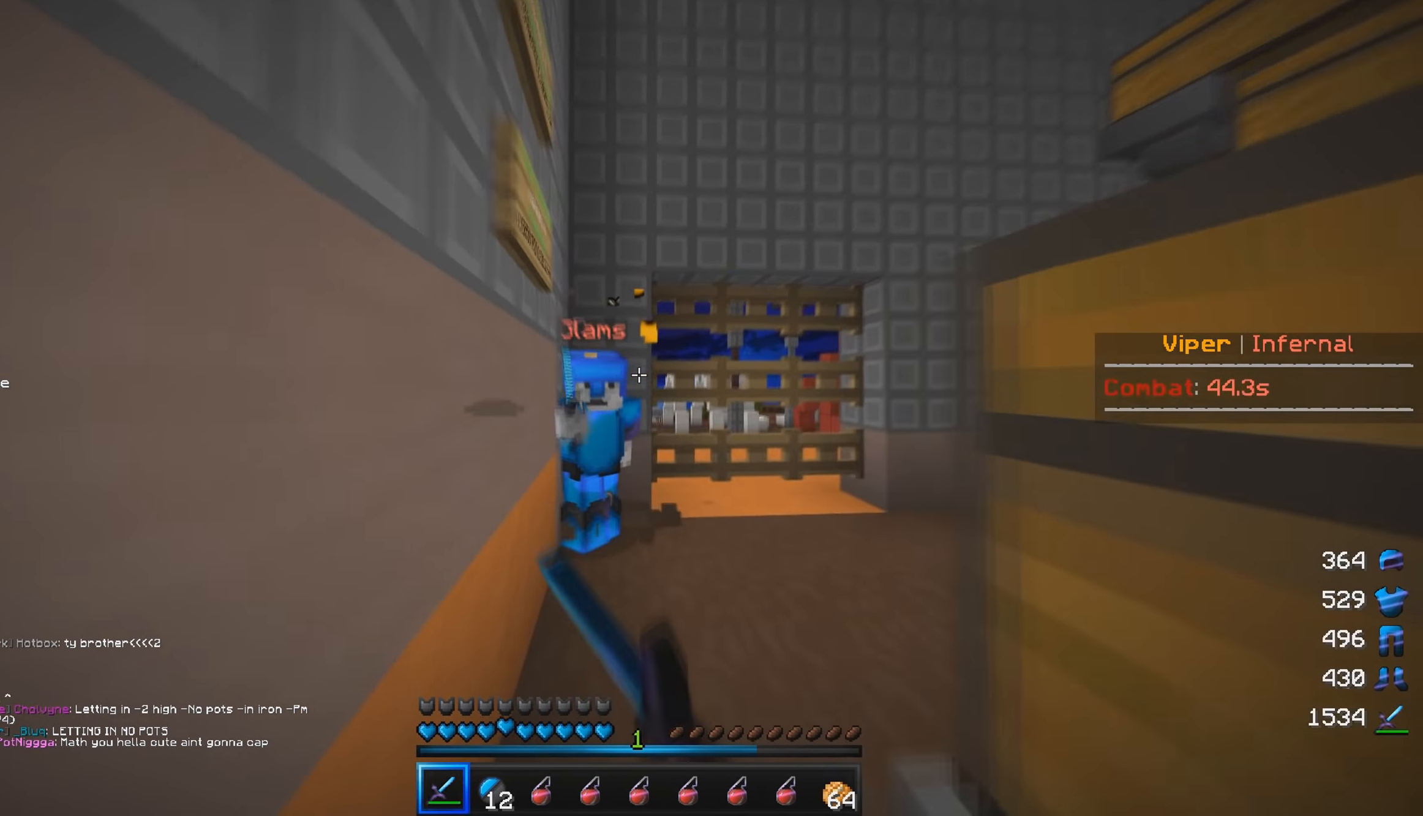
{"keys": ["a", "s"], "mouse": ["left"], "events": [[200, "d", "down"], [267, "w", "up"], [317, "s", "down"], [434, "a", "down"], [450, "d", "up"]]}
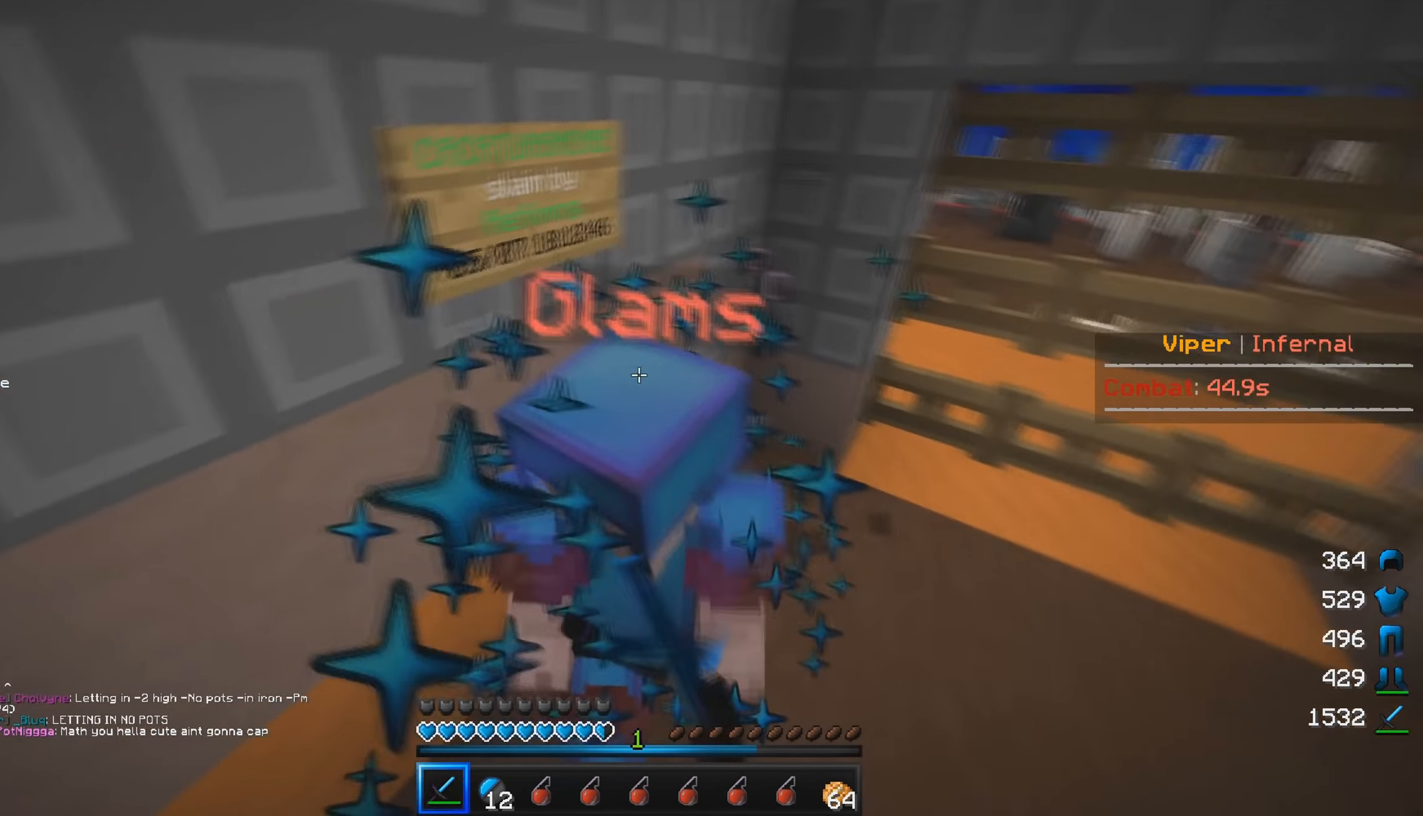
{"keys": ["w"], "mouse": ["left"], "events": [[17, "s", "up"], [50, "a", "up"], [84, "w", "down"]]}
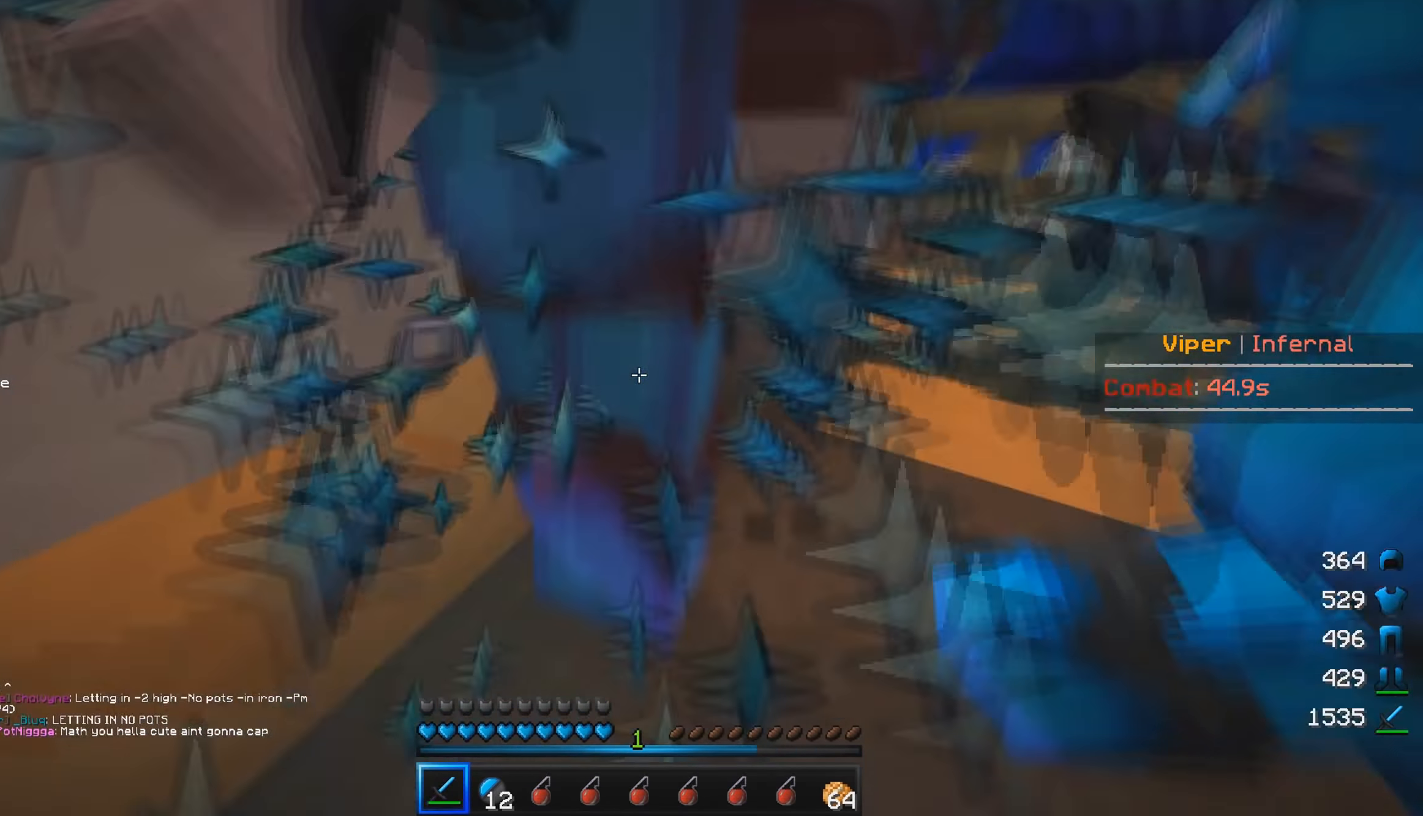
{"keys": ["s"], "mouse": ["left"], "events": [[150, "a", "down"], [250, "w", "up"], [334, "s", "down"], [450, "a", "up"]]}
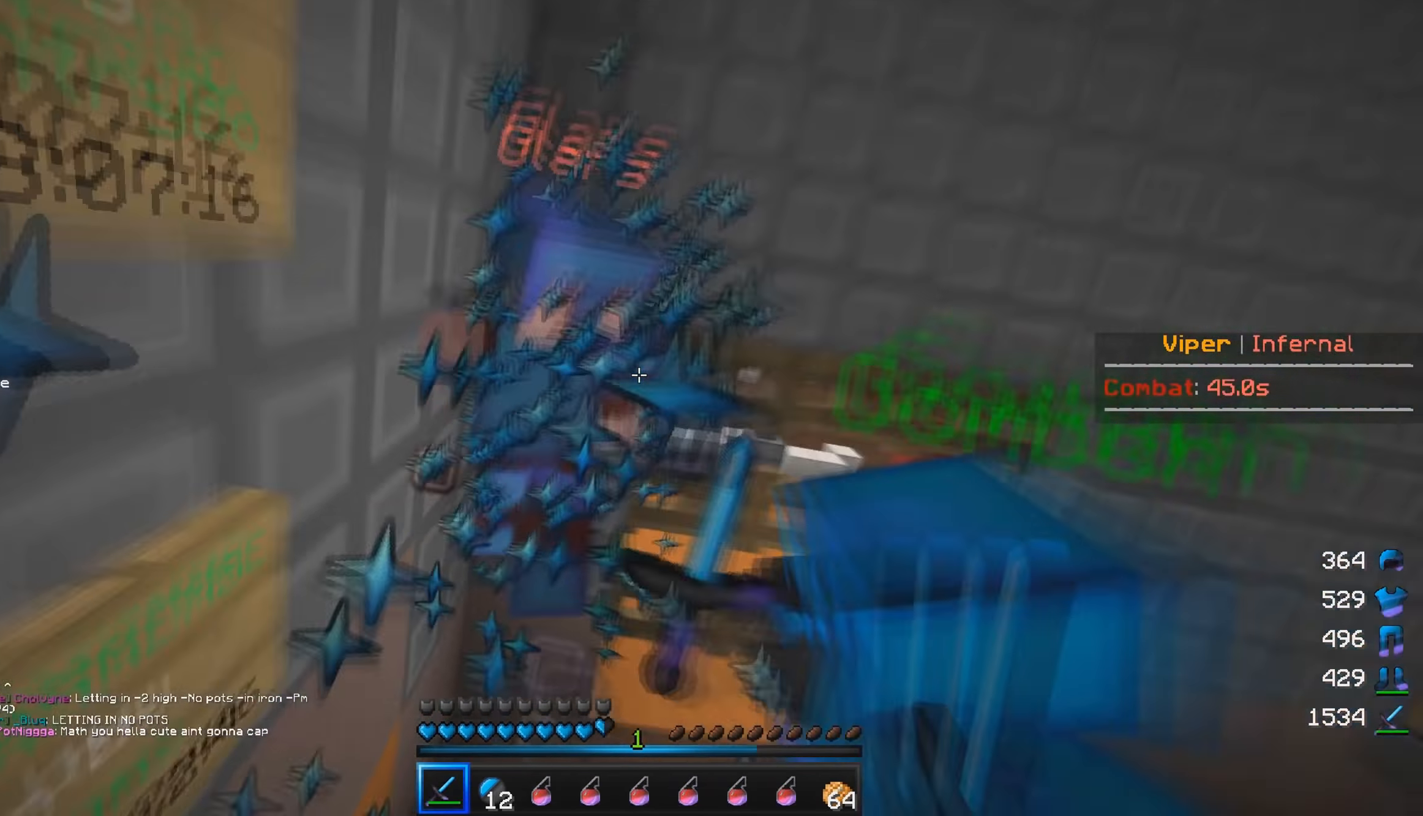
{"keys": ["a", "w"], "mouse": ["left"], "events": [[67, "d", "down"], [234, "s", "up"], [284, "w", "down"], [350, "d", "up"], [417, "a", "down"]]}
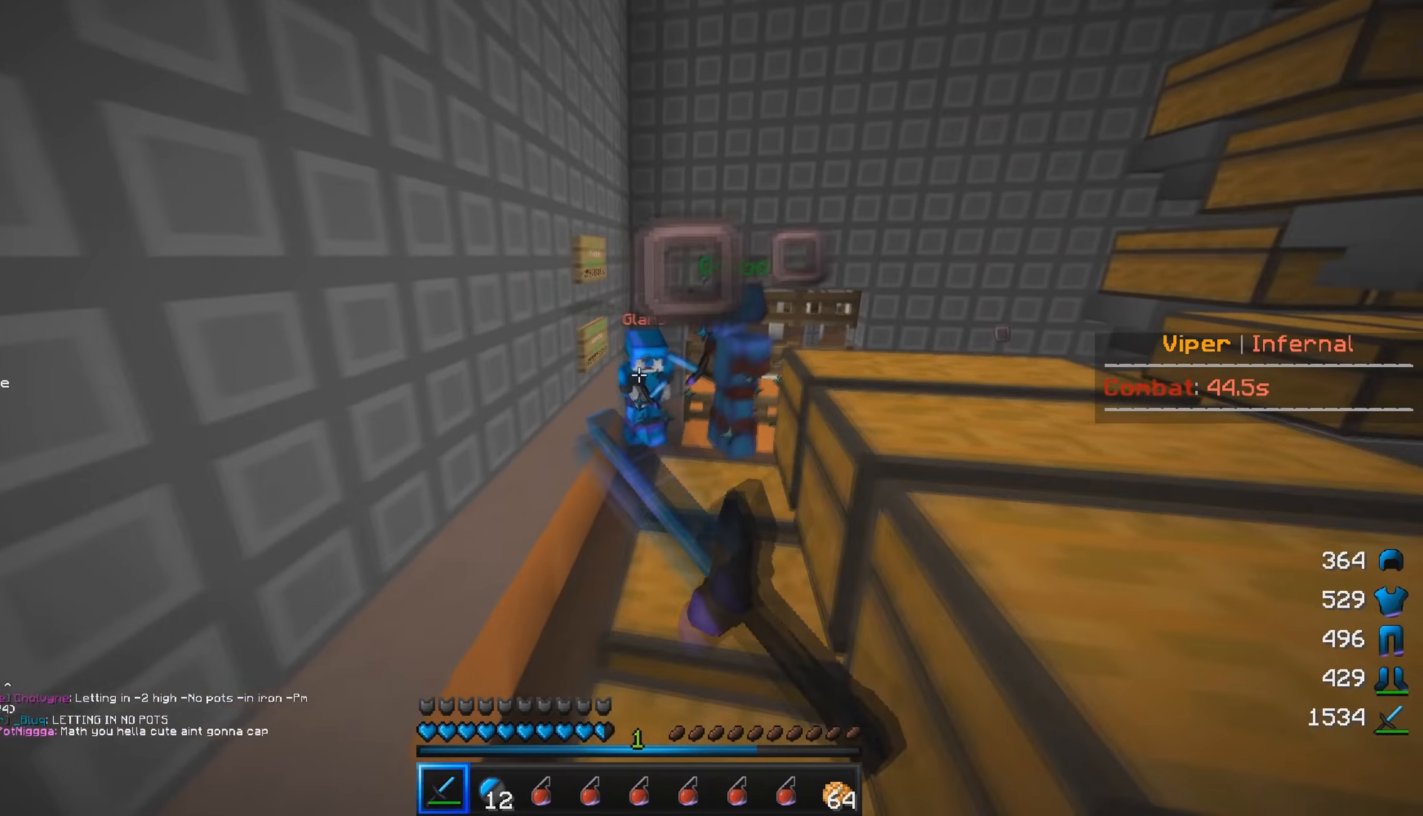
{"keys": ["d", "w"], "mouse": ["left"], "events": [[50, "a", "up"], [333, "a", "down"], [466, "d", "down"], [500, "a", "up"]]}
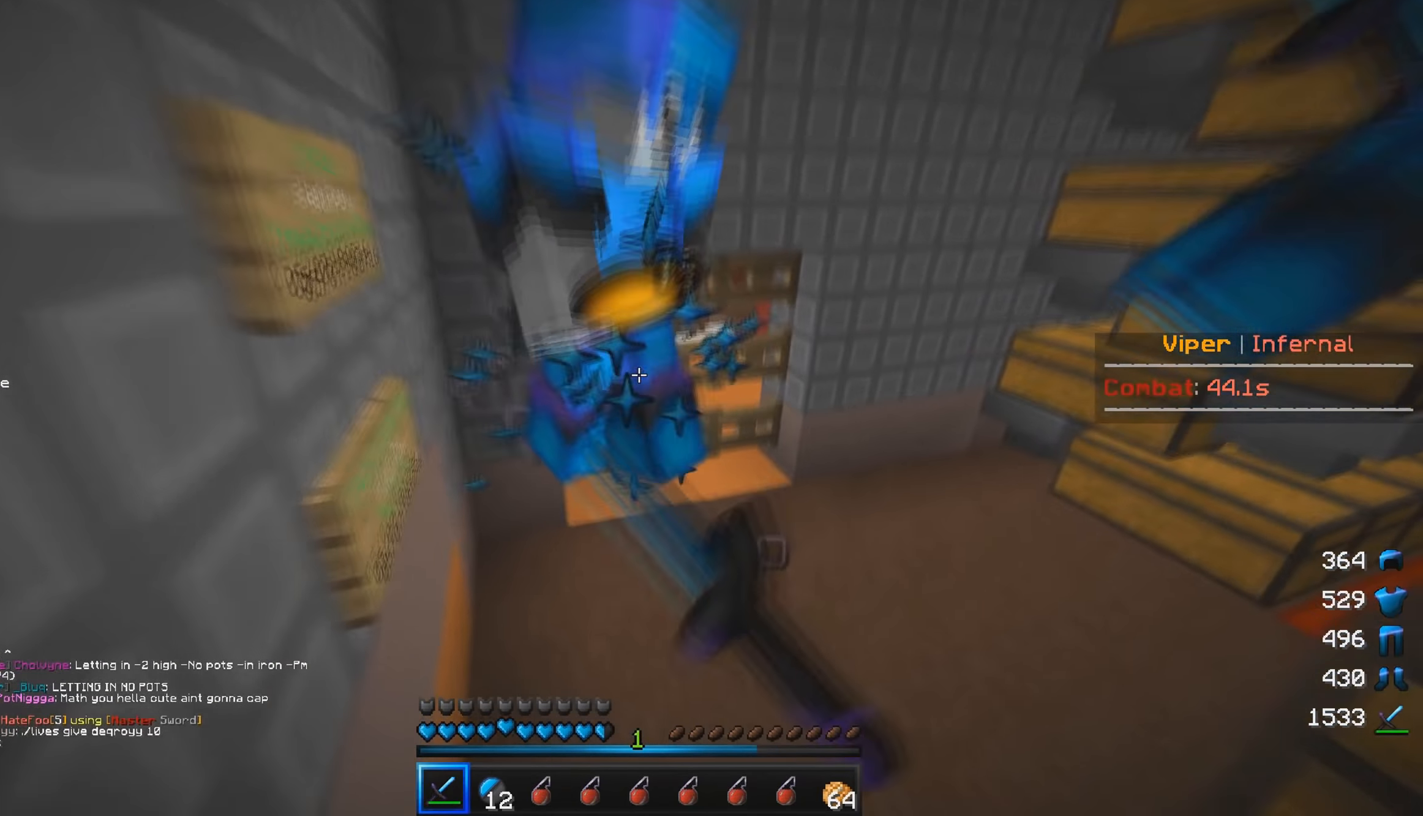
{"keys": ["w"], "mouse": ["left"], "events": [[116, "w", "up"], [200, "s", "down"], [316, "d", "up"], [333, "s", "up"], [383, "w", "down"]]}
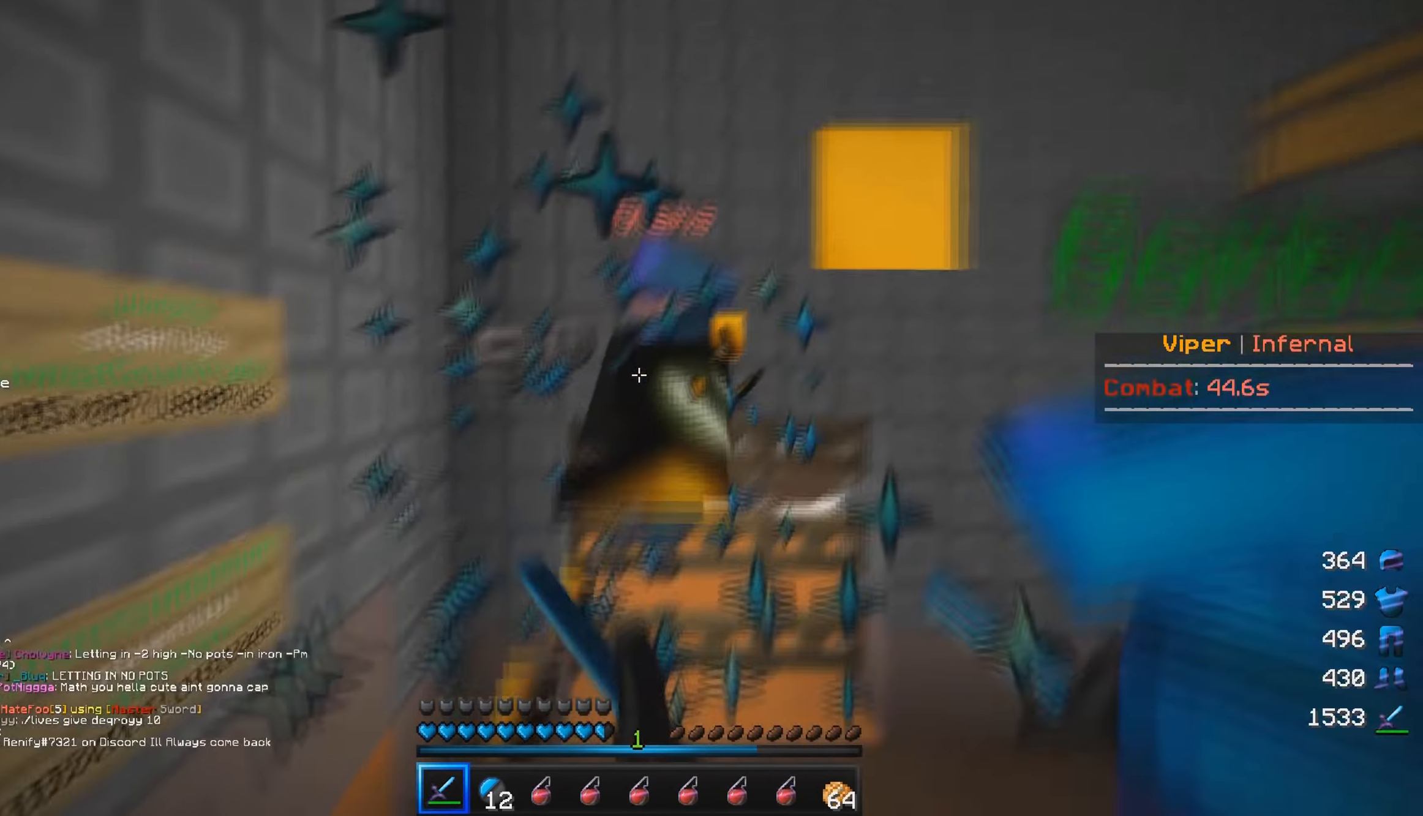
{"keys": ["d"], "mouse": ["left"], "events": [[266, "w", "up"], [333, "s", "down"], [366, "d", "down"], [450, "s", "up"]]}
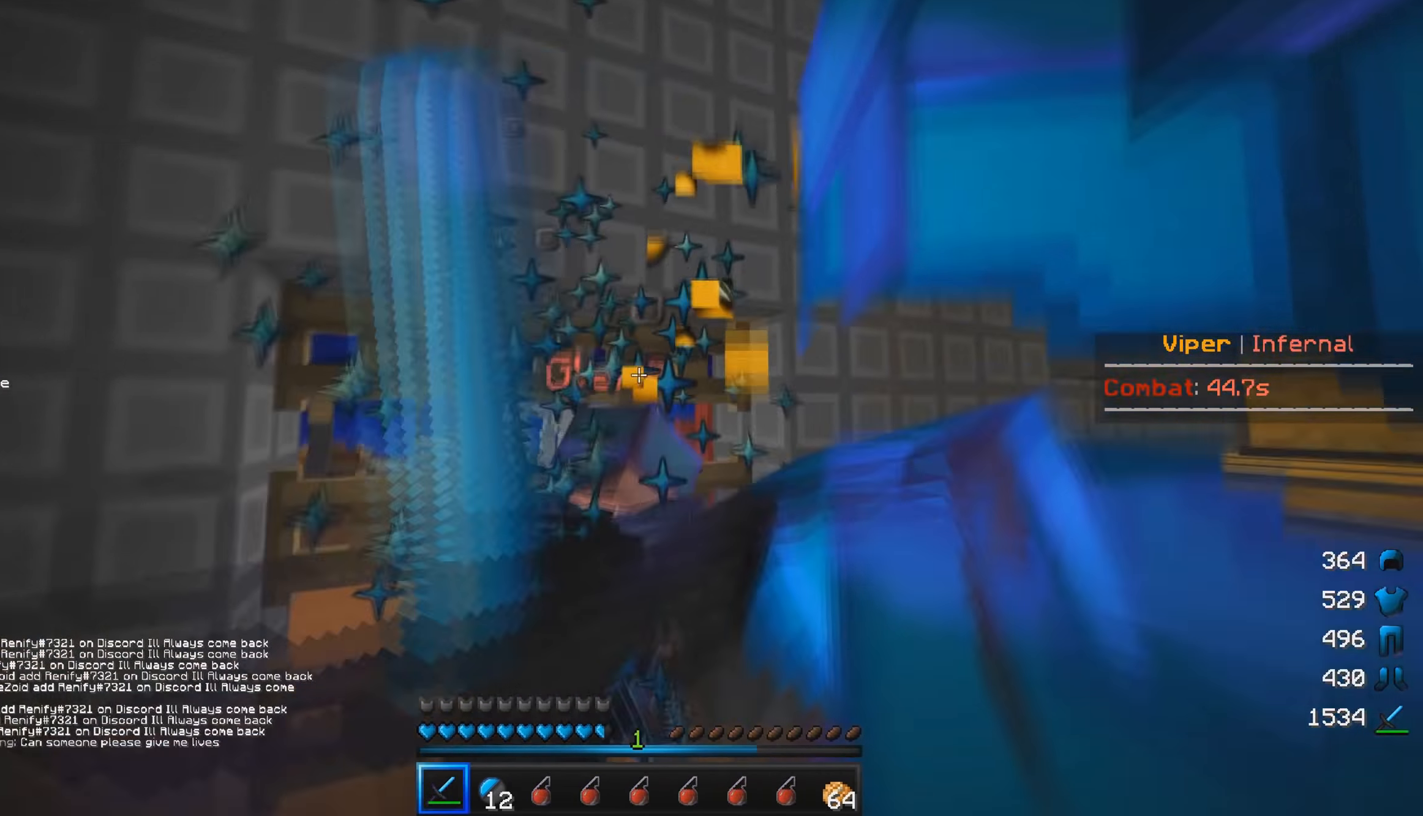
{"keys": ["a"], "mouse": ["left"], "events": [[50, "d", "up"], [450, "a", "down"]]}
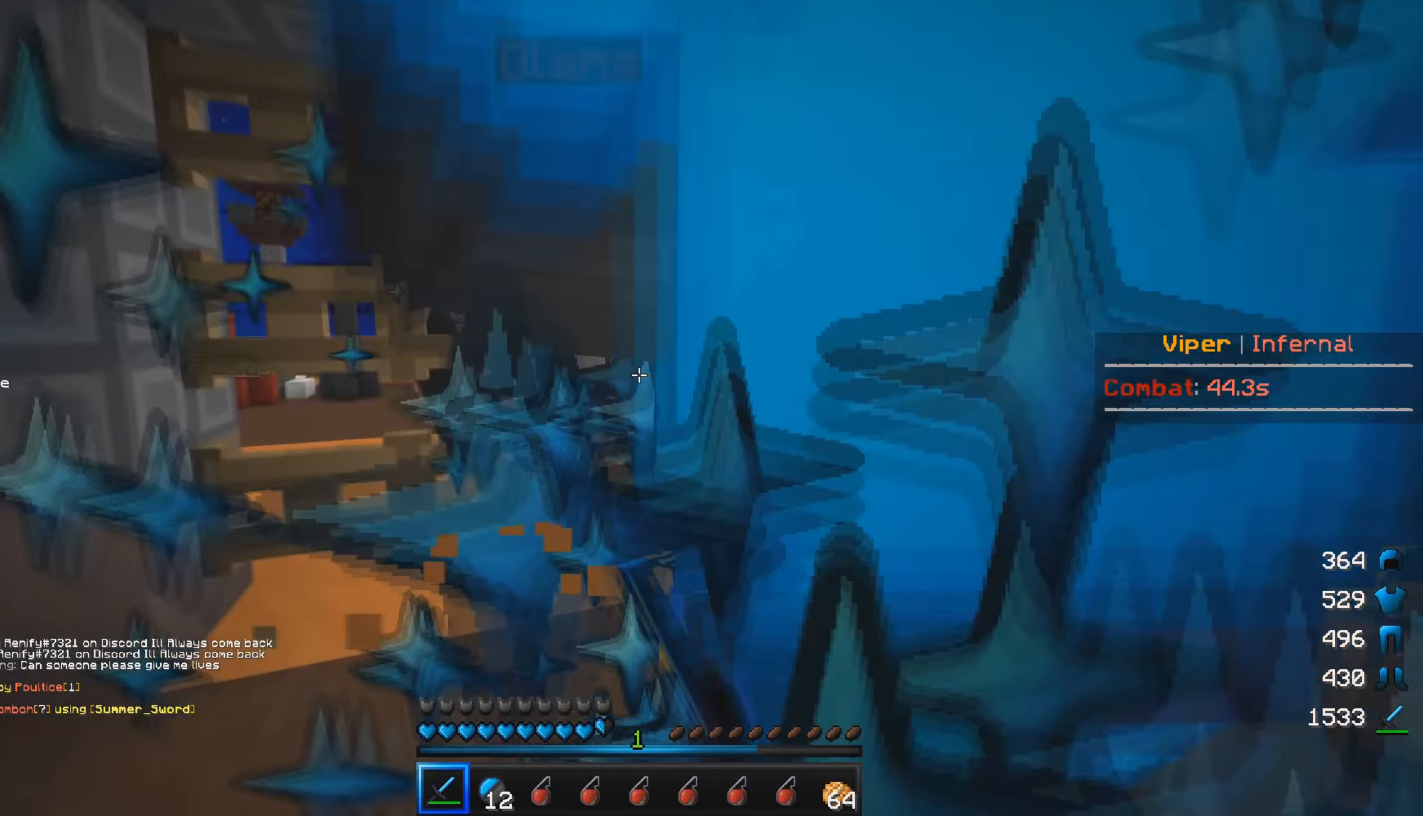
{"keys": ["a", "w"], "mouse": [], "events": [[200, "a", "up"], [283, "w", "down"], [400, "a", "down"], [483, "mouse_left", "up"]]}
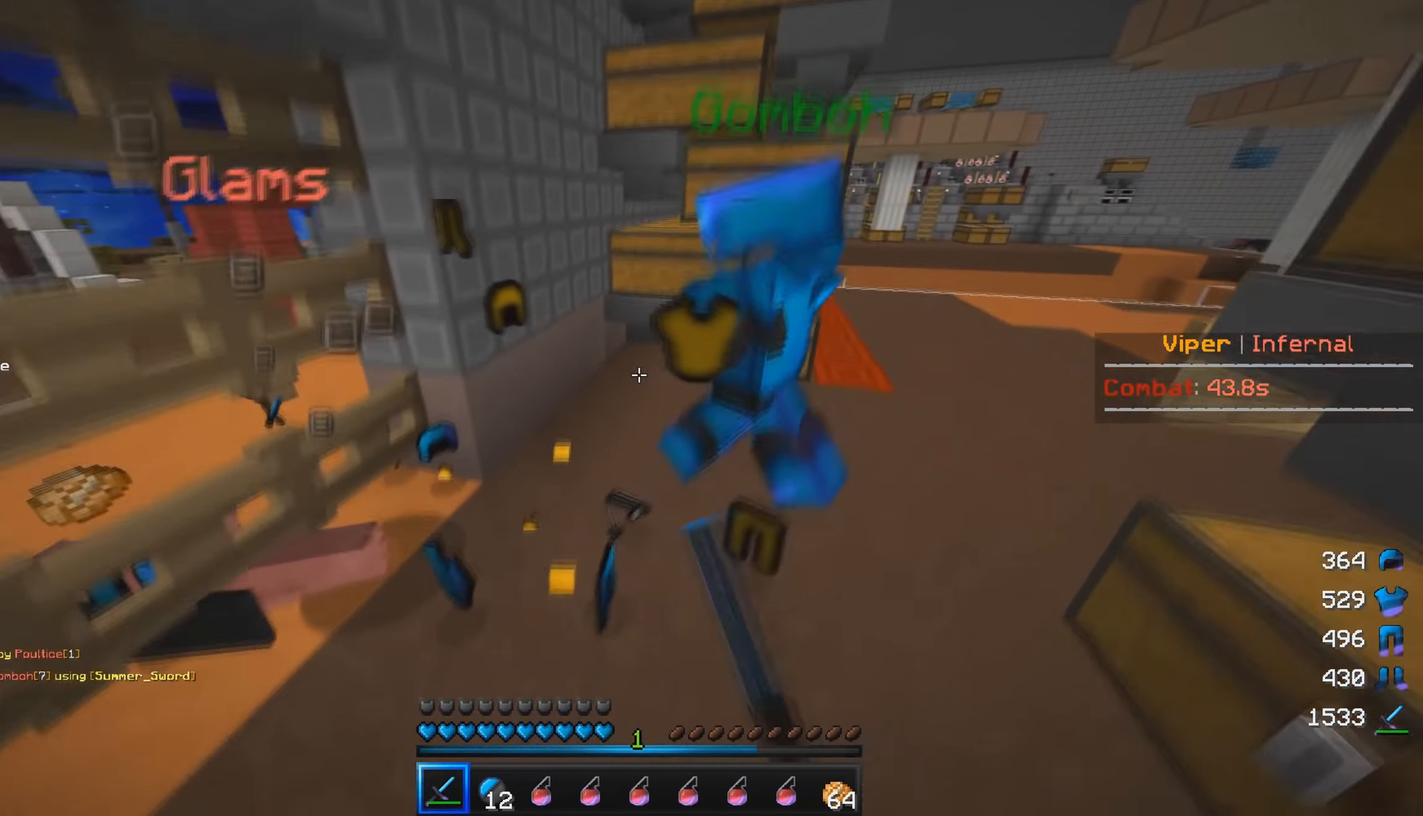
{"keys": ["w"], "mouse": [], "events": [[116, "mouse_left", "down"], [216, "a", "up"], [266, "mouse_left", "up"]]}
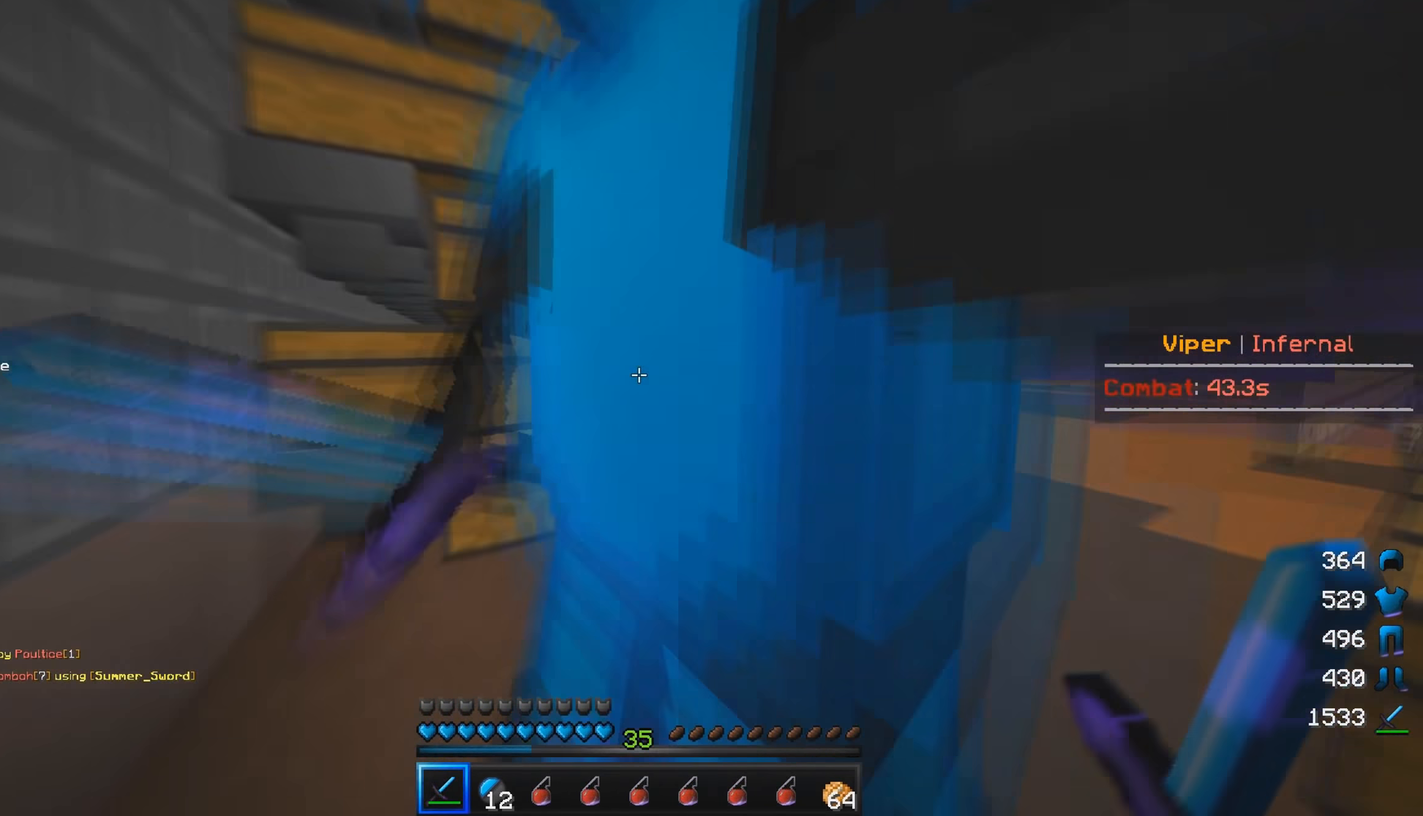
{"keys": ["w"], "mouse": [], "events": [[50, "d", "down"], [200, "d", "up"], [416, "mouse_left", "down"], [483, "mouse_left", "up"]]}
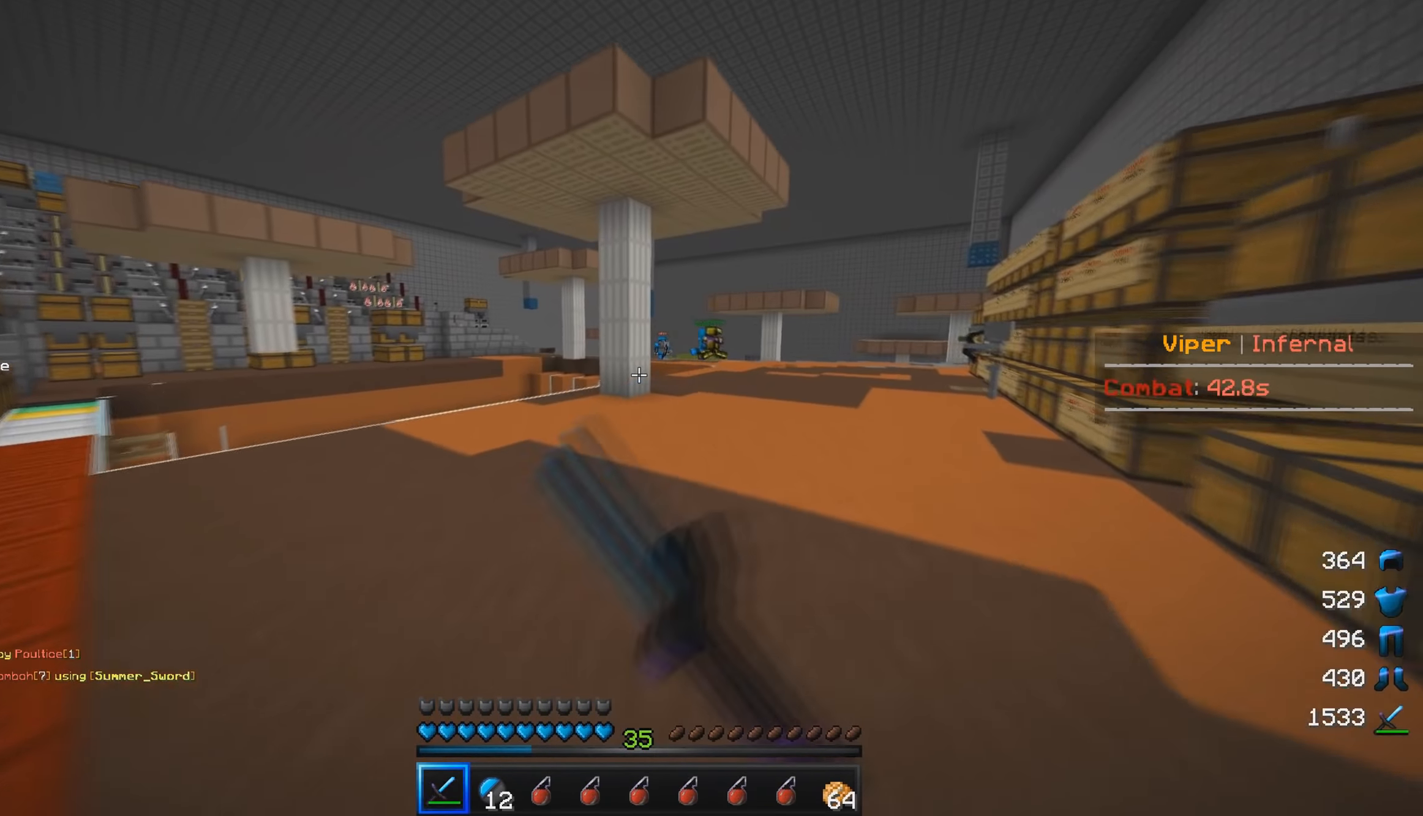
{"keys": ["d", "w"], "mouse": [], "events": [[450, "d", "down"]]}
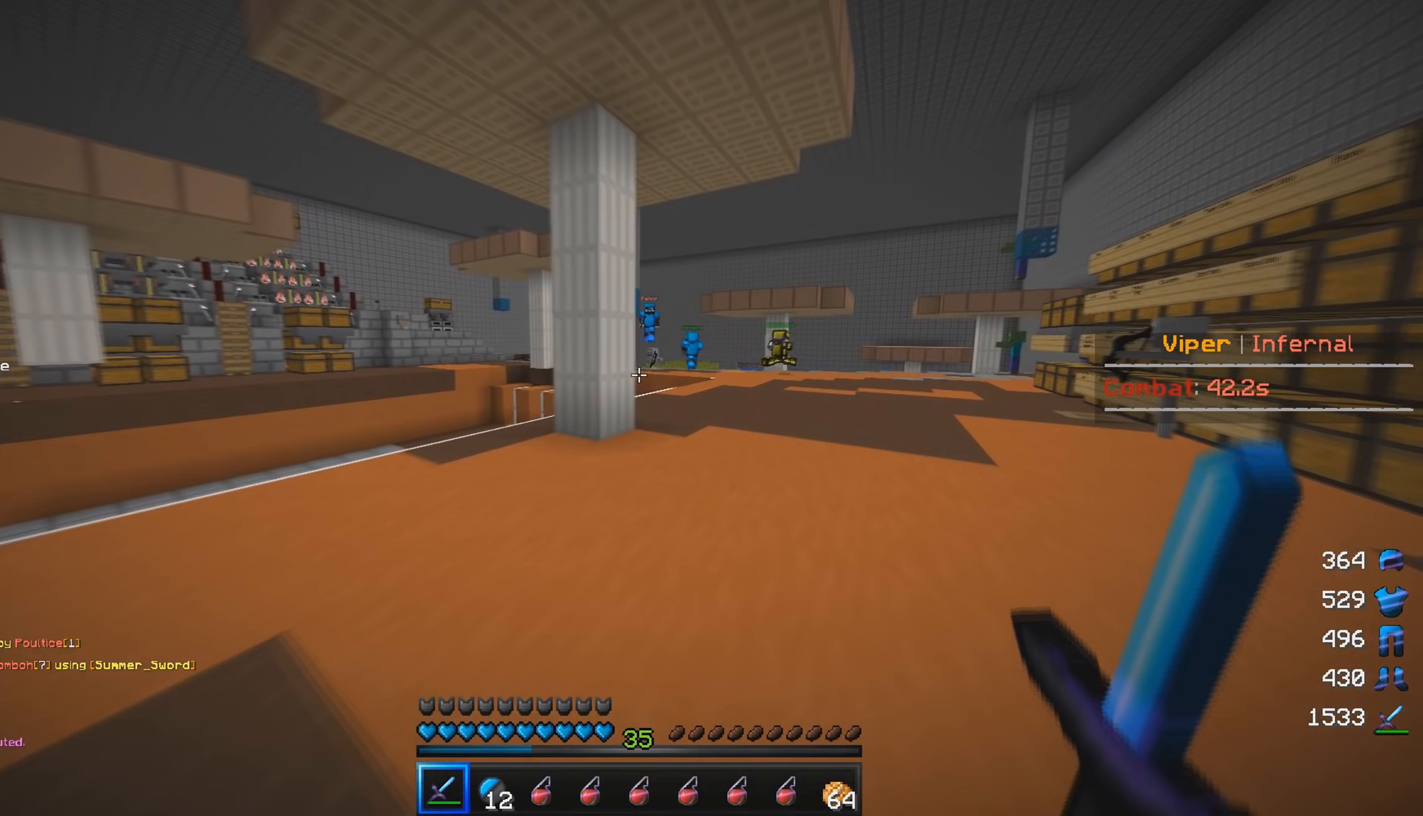
{"keys": ["w"], "mouse": [], "events": [[150, "d", "up"]]}
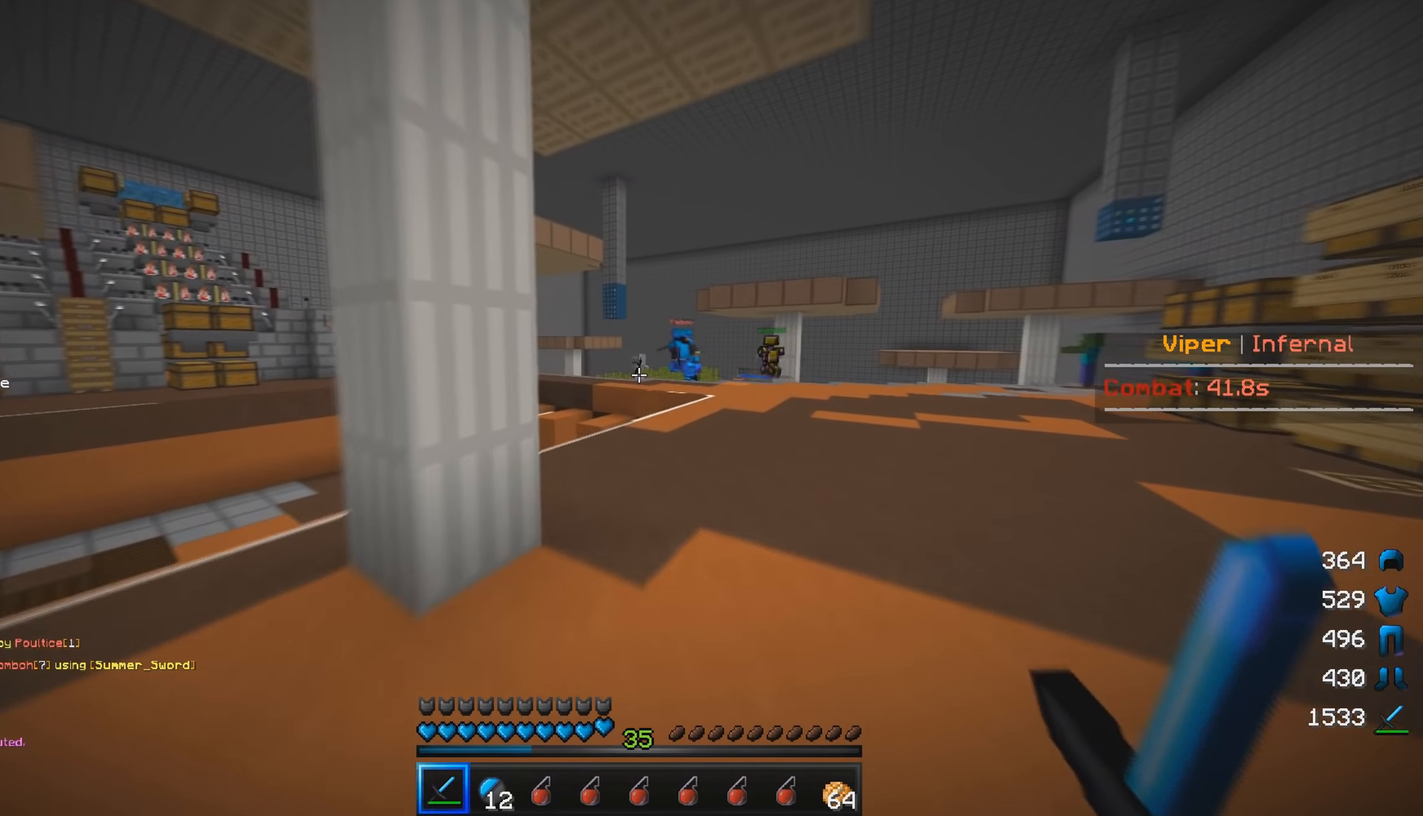
{"keys": ["w"], "mouse": [], "events": [[33, "mouse_left", "down"], [483, "mouse_left", "up"]]}
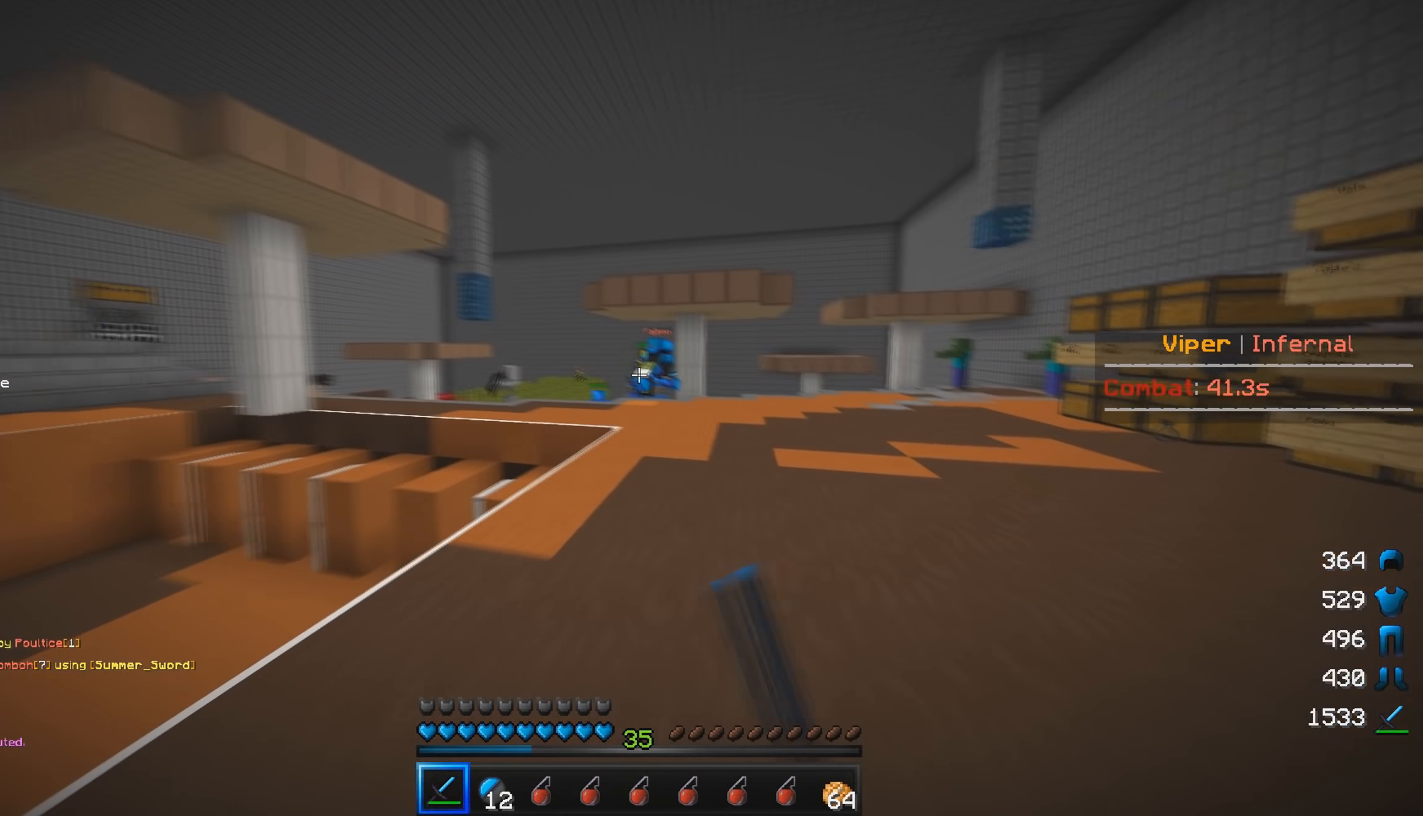
{"keys": ["w"], "mouse": [], "events": []}
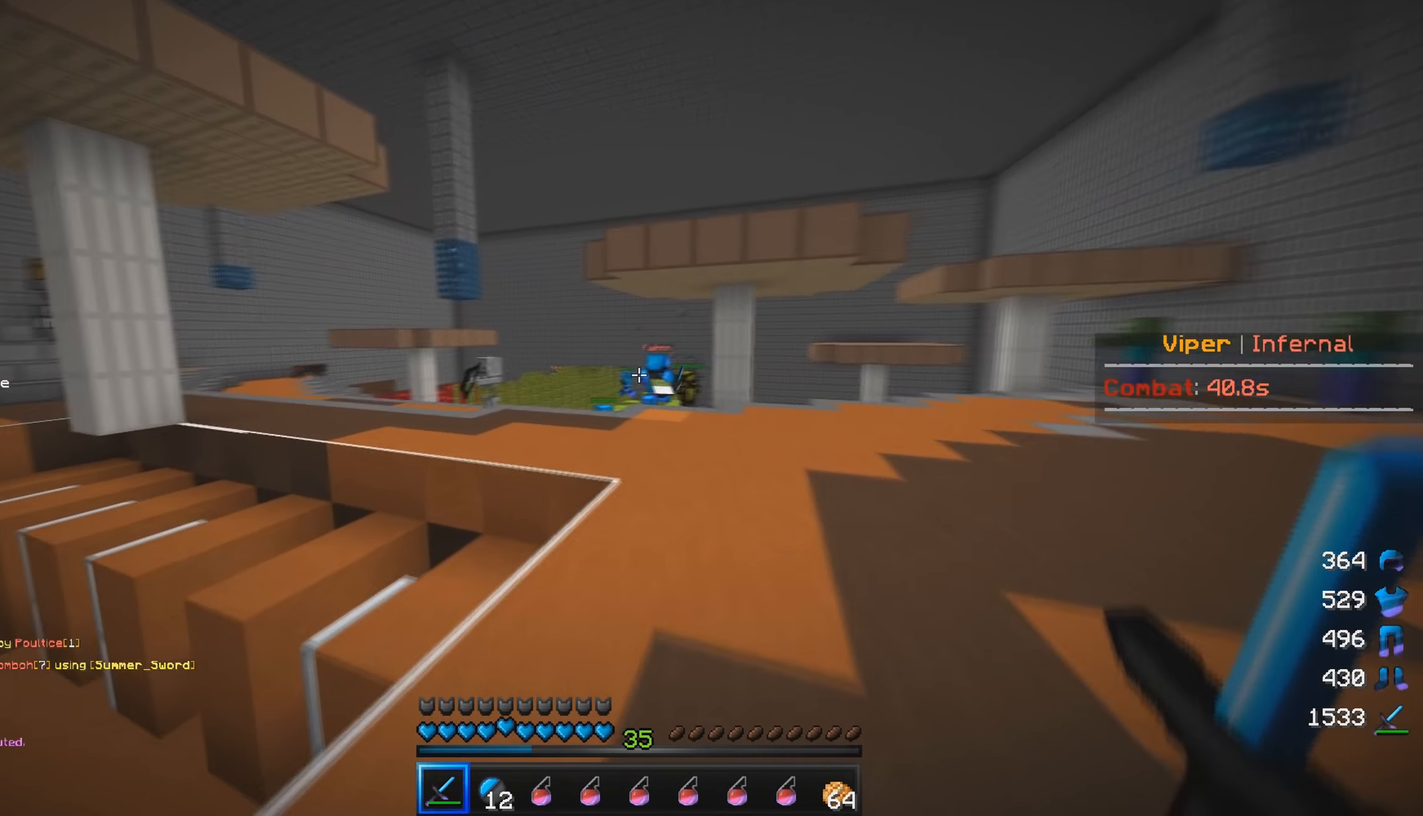
{"keys": ["w"], "mouse": [], "events": []}
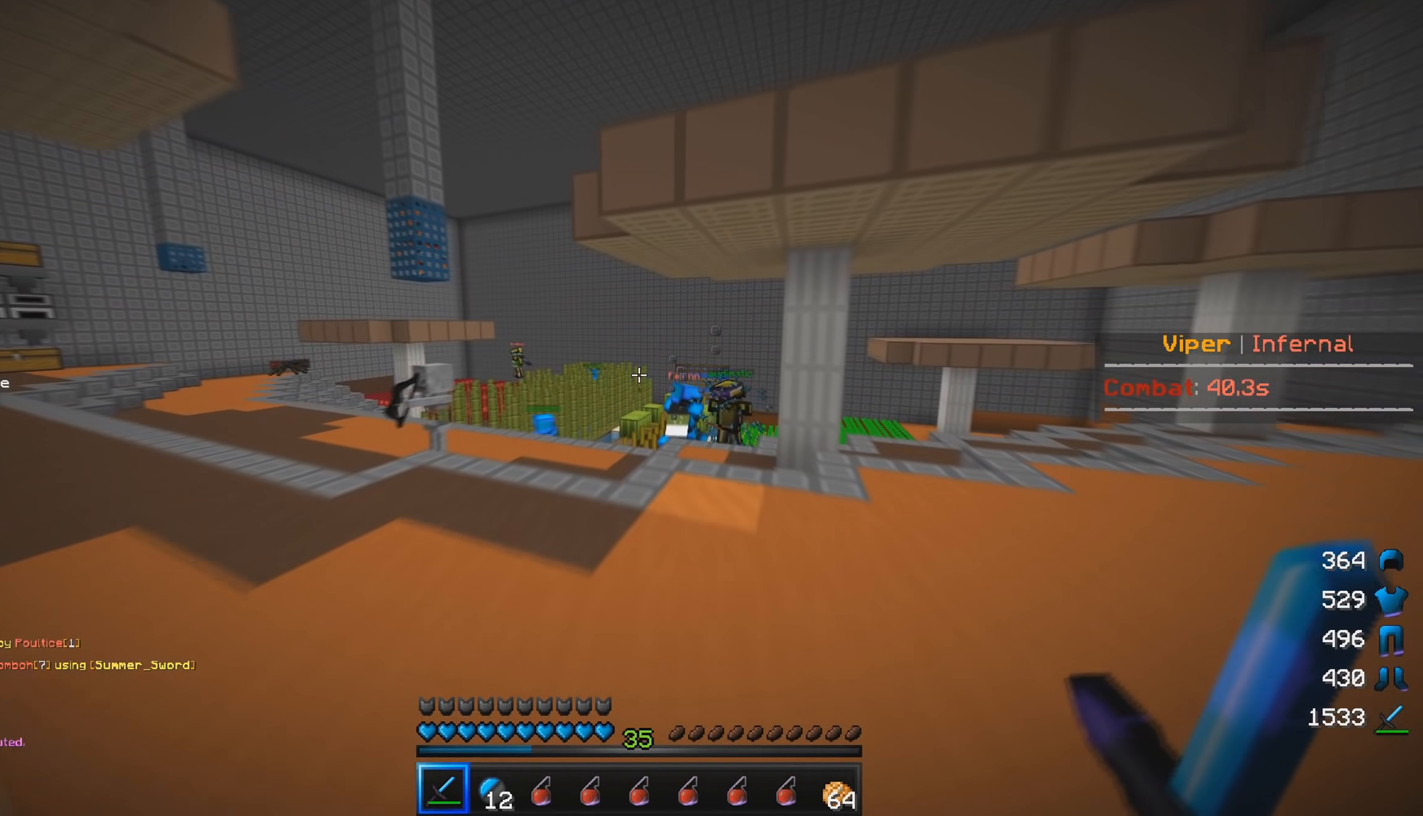
{"keys": ["w"], "mouse": ["left"], "events": [[233, "mouse_left", "down"]]}
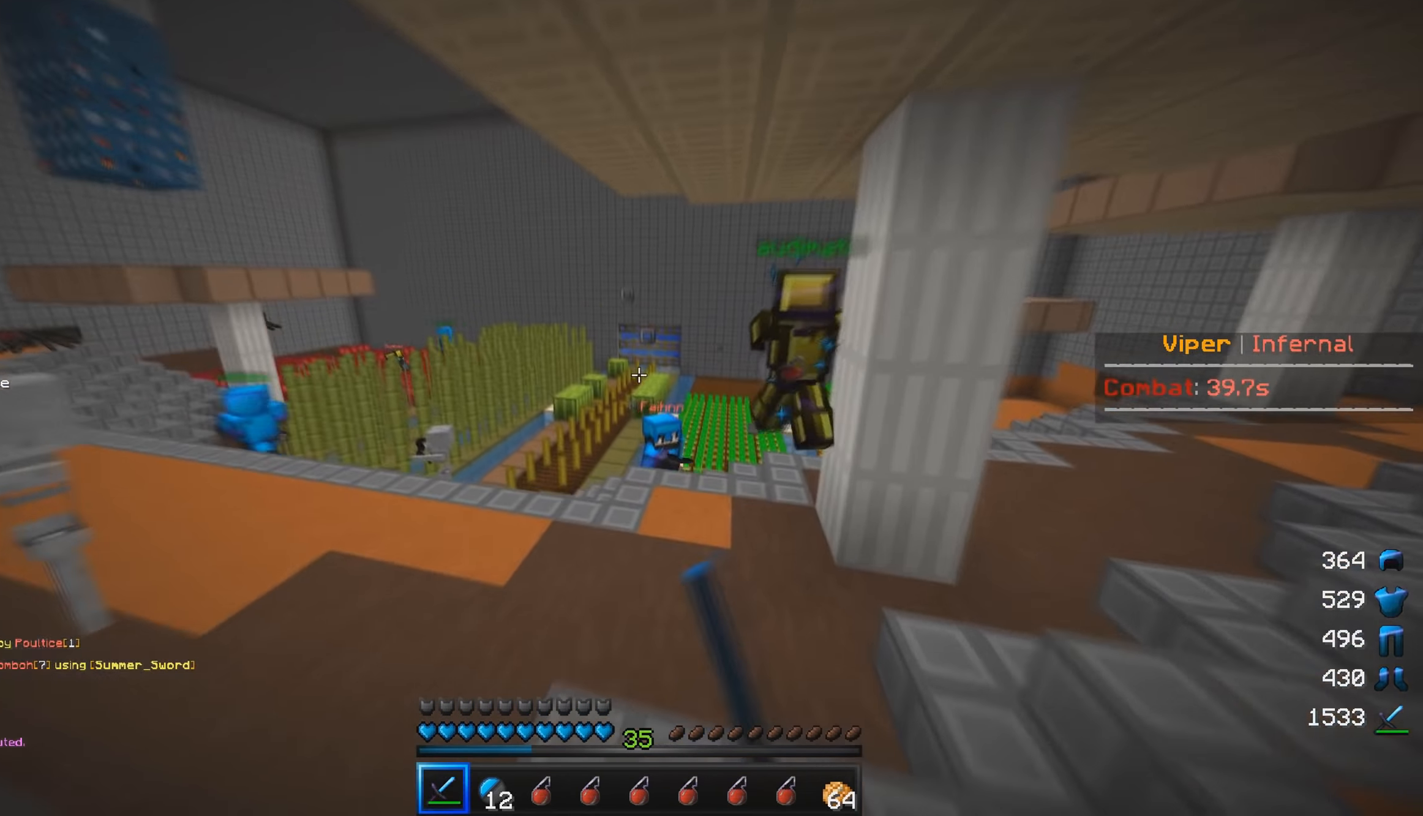
{"keys": ["a", "w"], "mouse": ["left"], "events": [[183, "mouse_left", "up"], [217, "mouse_left", "down"], [450, "a", "down"]]}
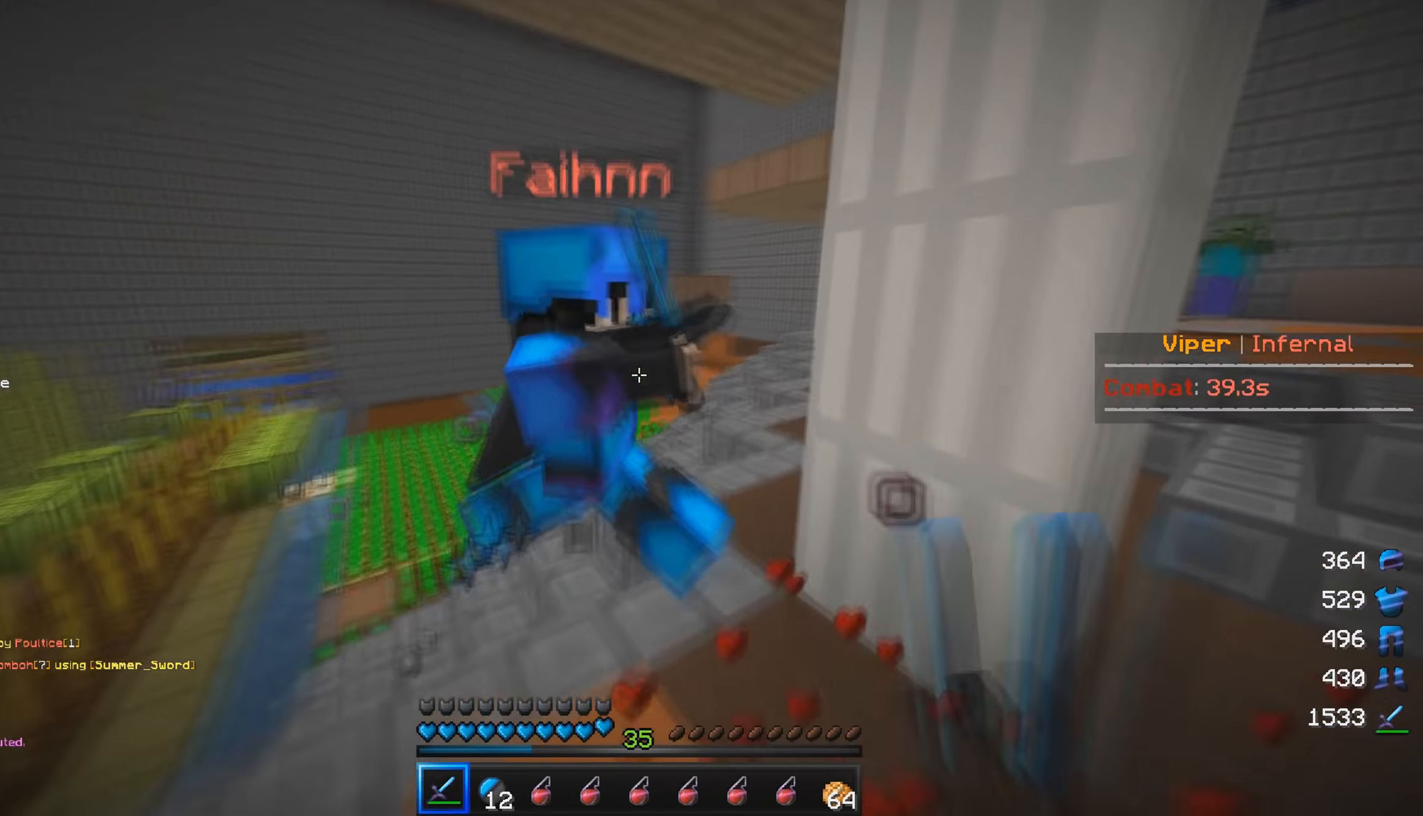
{"keys": ["w"], "mouse": ["left"], "events": [[67, "d", "down"], [83, "w", "up"], [100, "s", "down"], [133, "a", "up"], [367, "s", "up"], [400, "w", "down"], [433, "d", "up"]]}
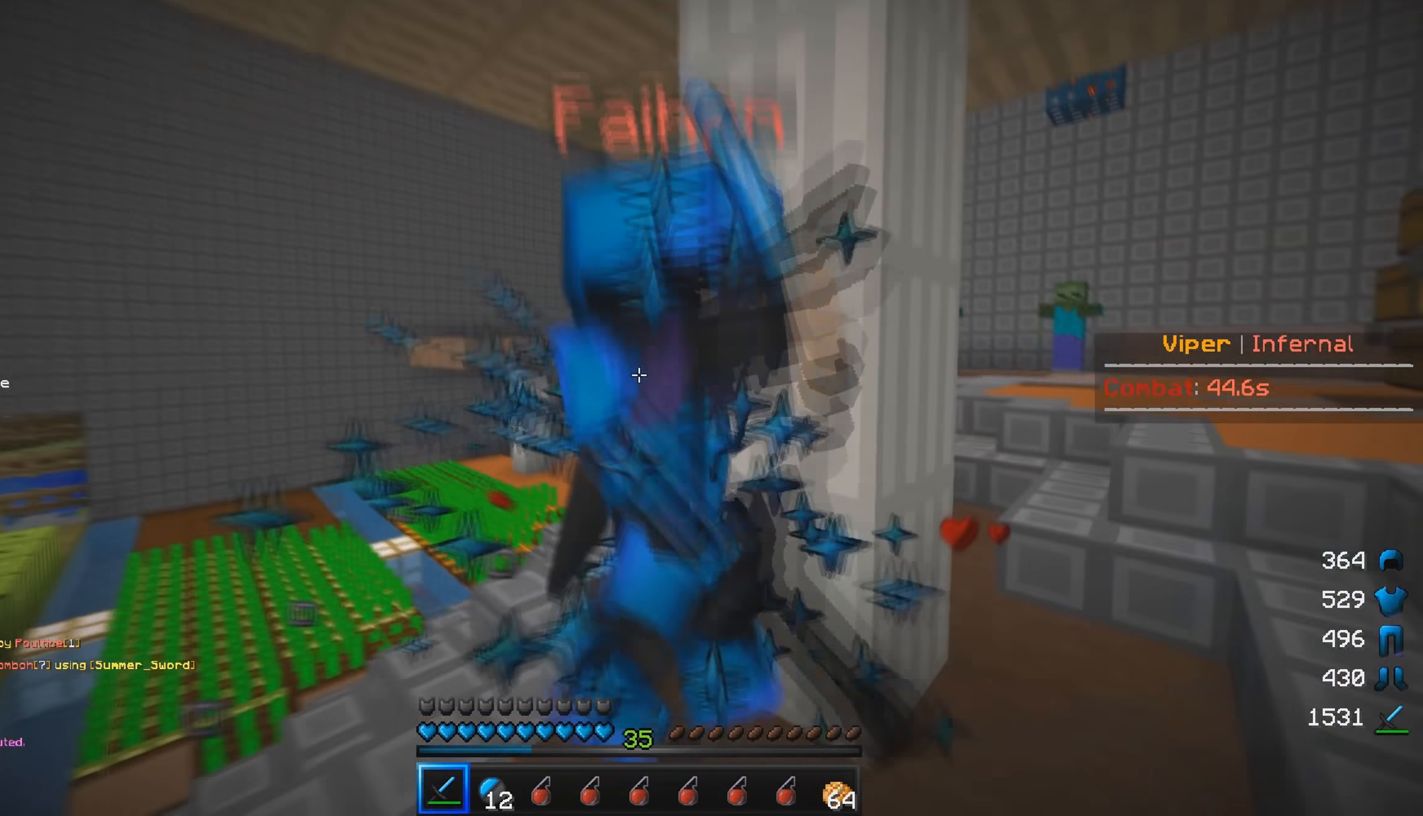
{"keys": ["w"], "mouse": ["left"], "events": [[67, "w", "up"], [100, "s", "down"], [267, "s", "up"], [317, "w", "down"]]}
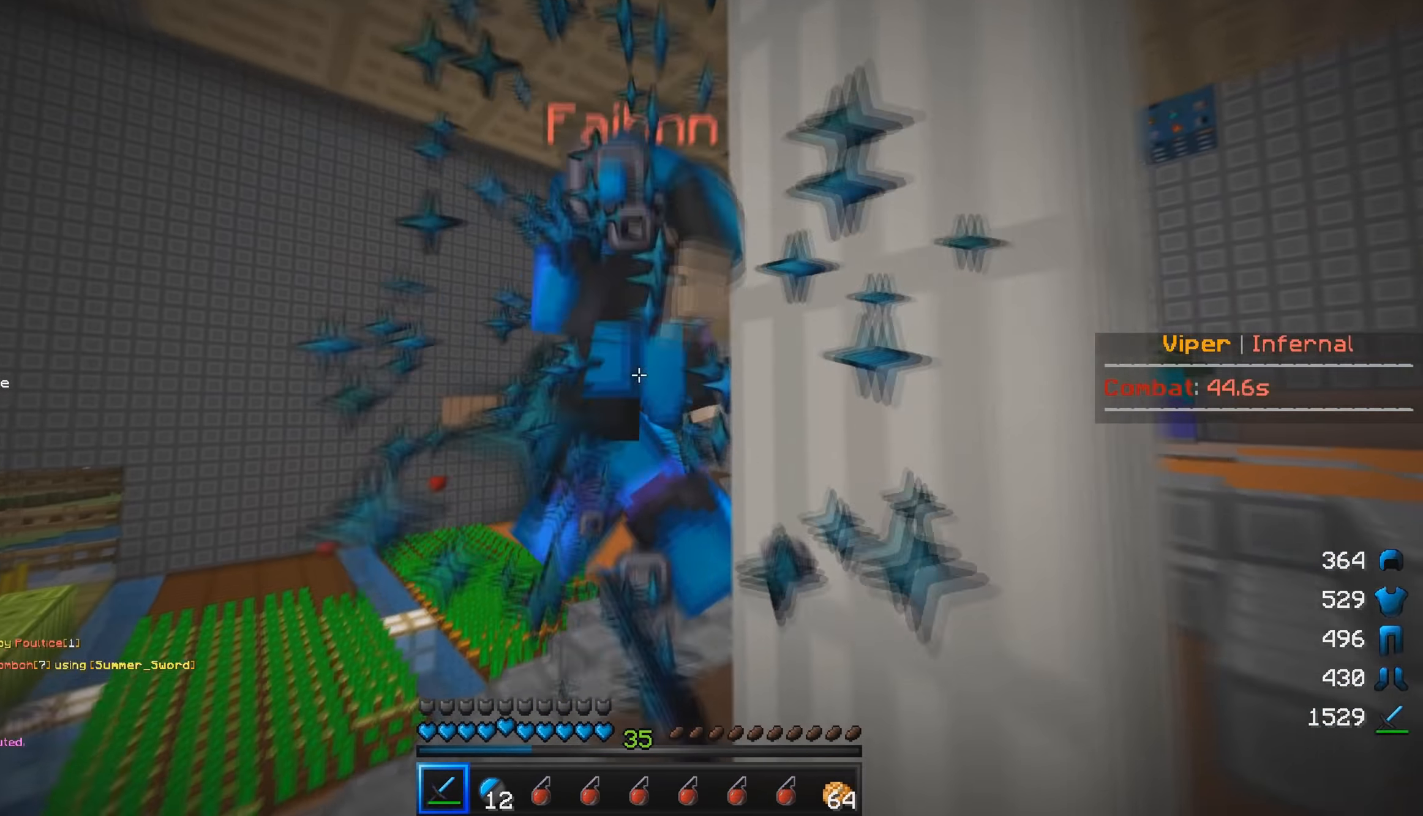
{"keys": ["d", "s"], "mouse": ["left"], "events": [[217, "mouse_left", "up"], [250, "mouse_left", "down"], [300, "d", "down"], [317, "w", "up"], [367, "s", "down"]]}